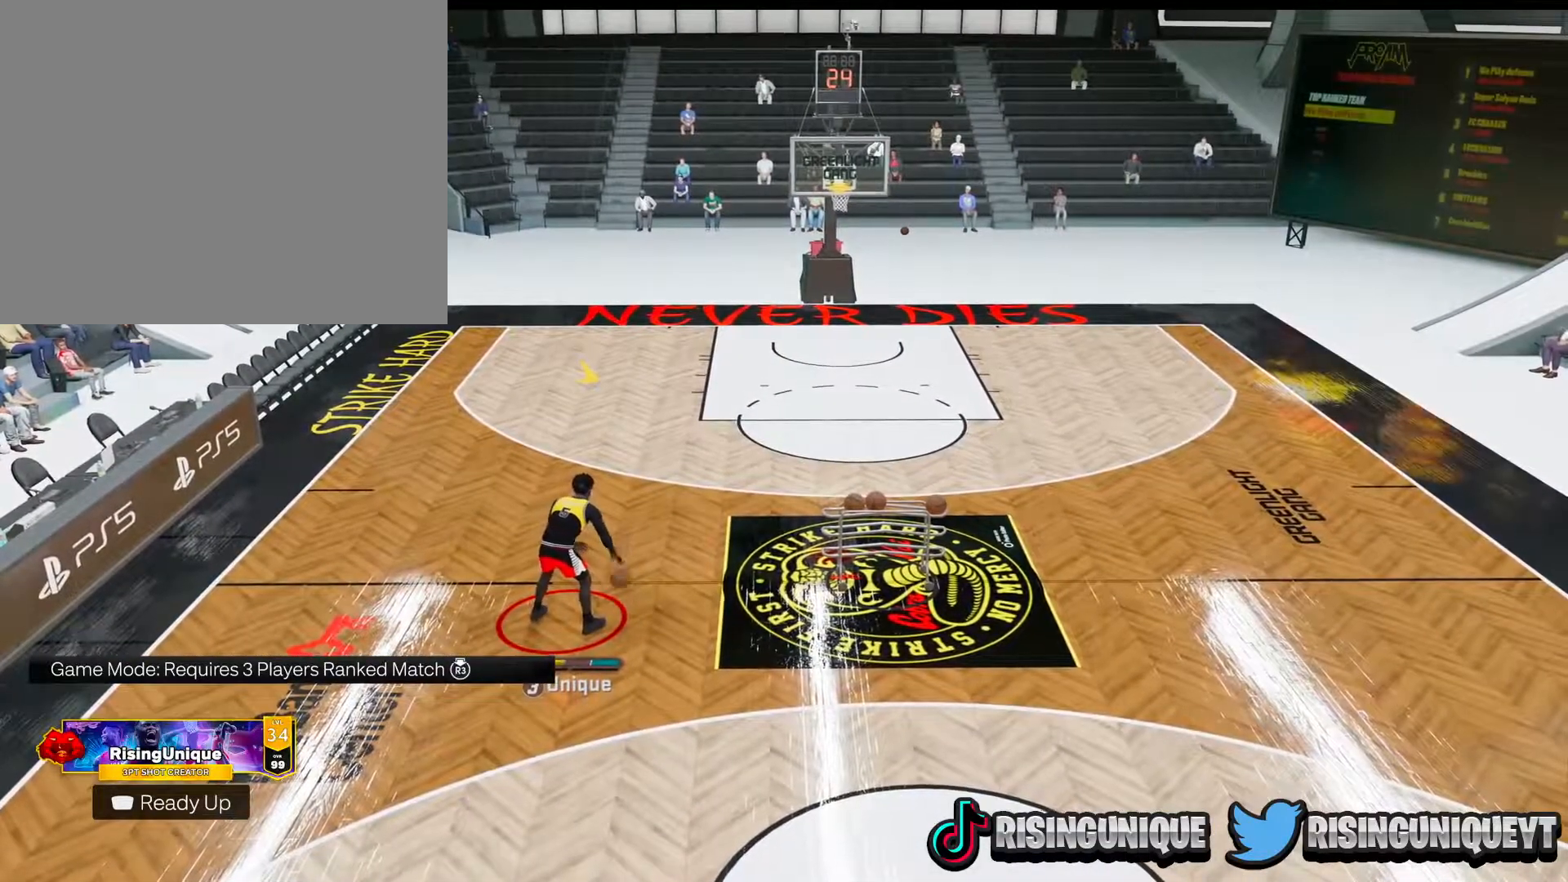
Gameplay with a controller (PlayStation layout); each line is a JSON object with the inputs held at the frame after it. "events" lists button and stick changes between this image and that frame as [ms after this image, input, new state], when the widget could be followed in between. Not read: L3 R3.
{"buttons": [], "left_stick": "center", "right_stick": "center", "events": []}
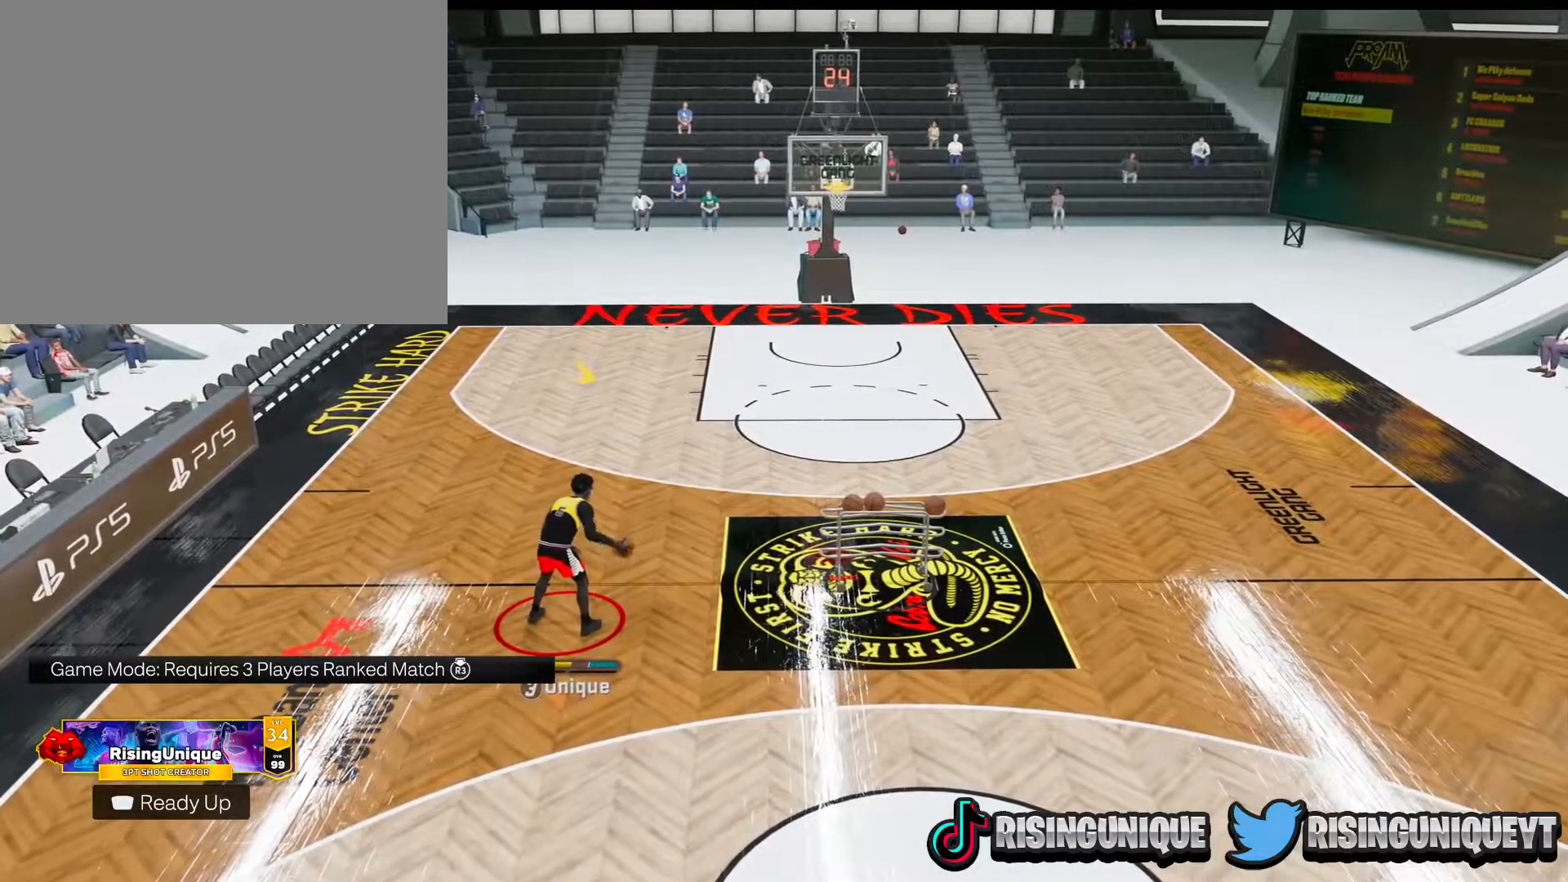
{"buttons": [], "left_stick": "center", "right_stick": "center", "events": []}
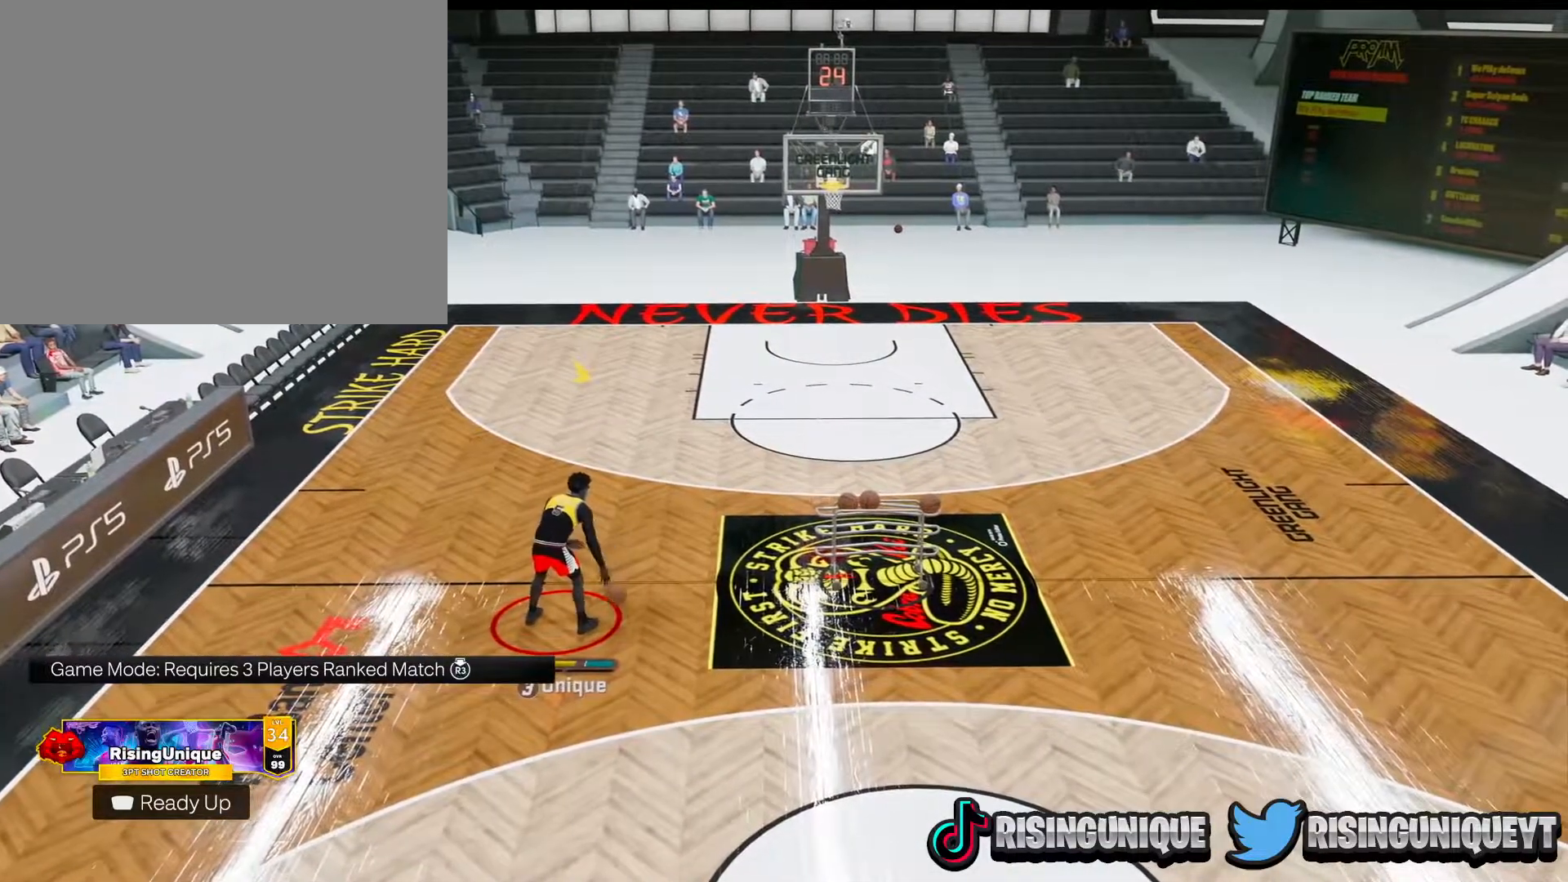
{"buttons": [], "left_stick": "center", "right_stick": "center", "events": []}
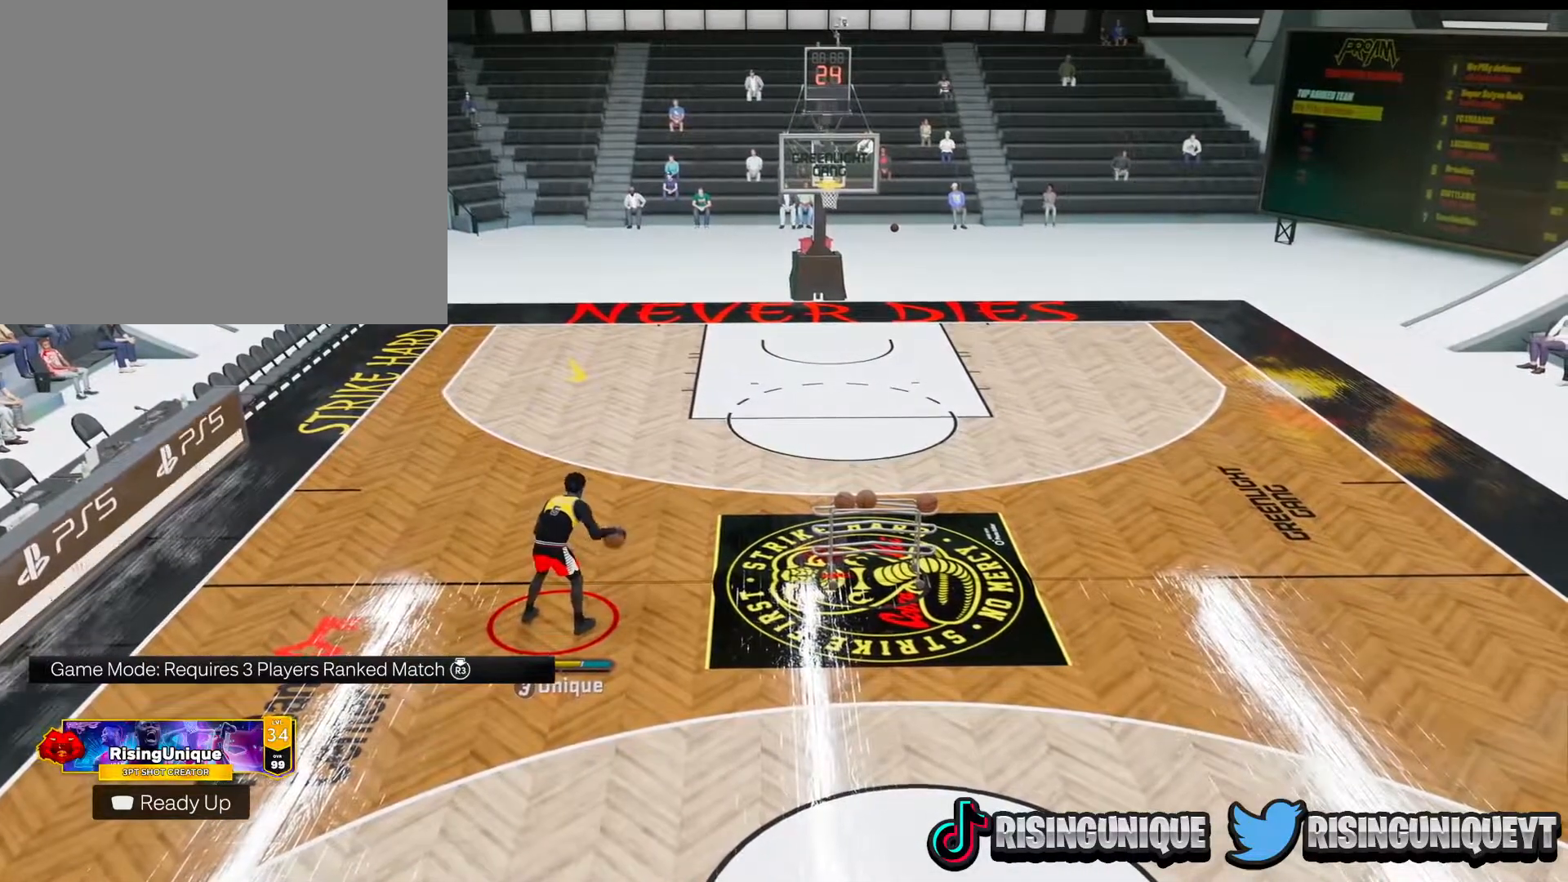
{"buttons": [], "left_stick": "center", "right_stick": "center", "events": [[367, "right_stick", "right"], [467, "right_stick", "center"]]}
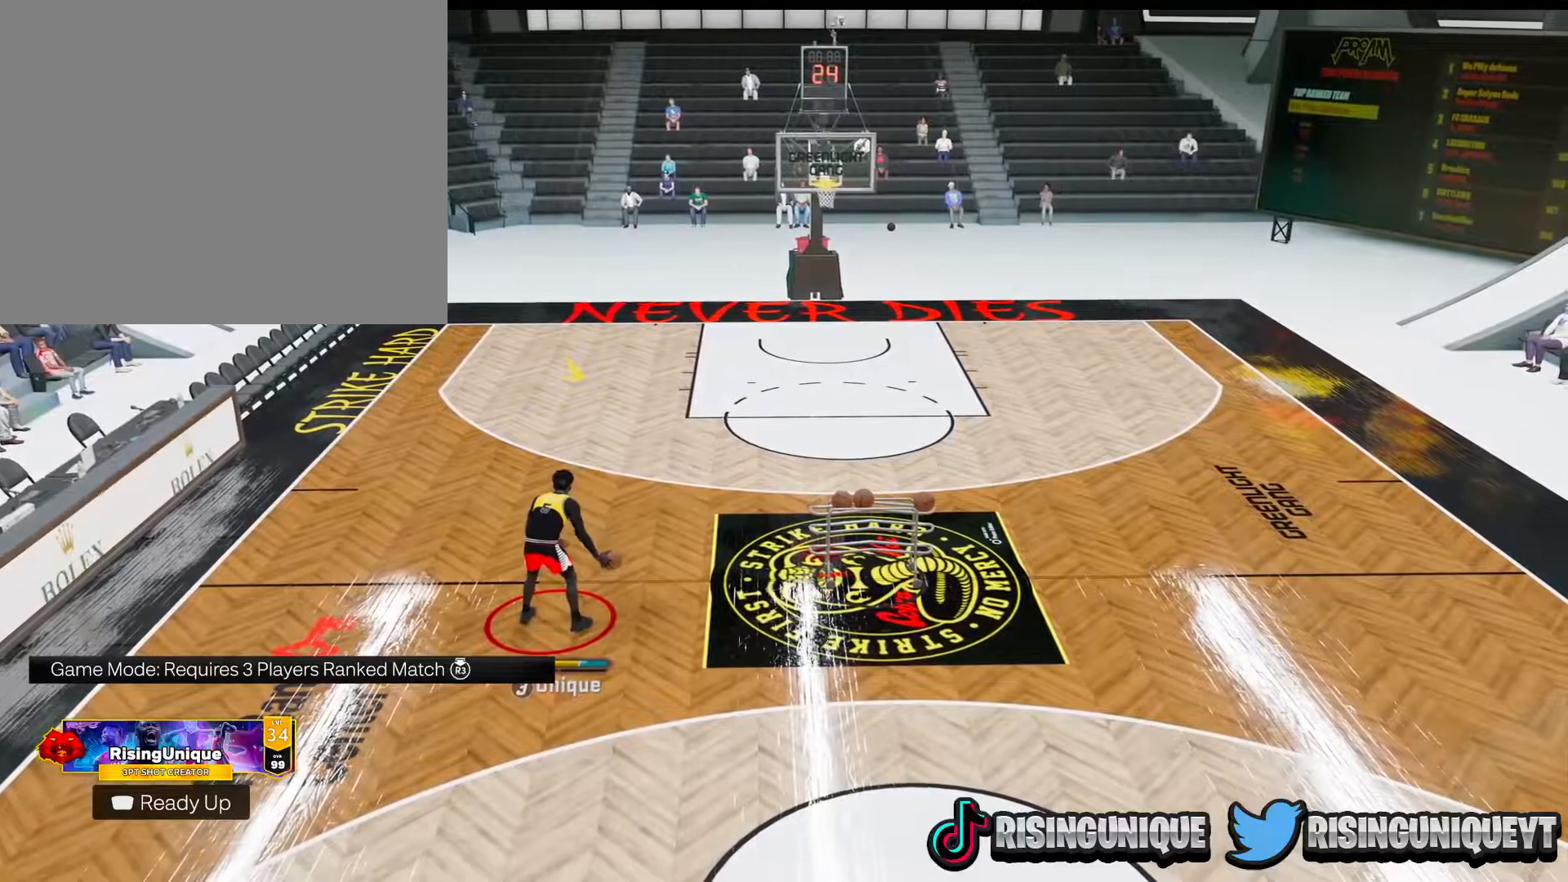
{"buttons": [], "left_stick": "center", "right_stick": "center", "events": []}
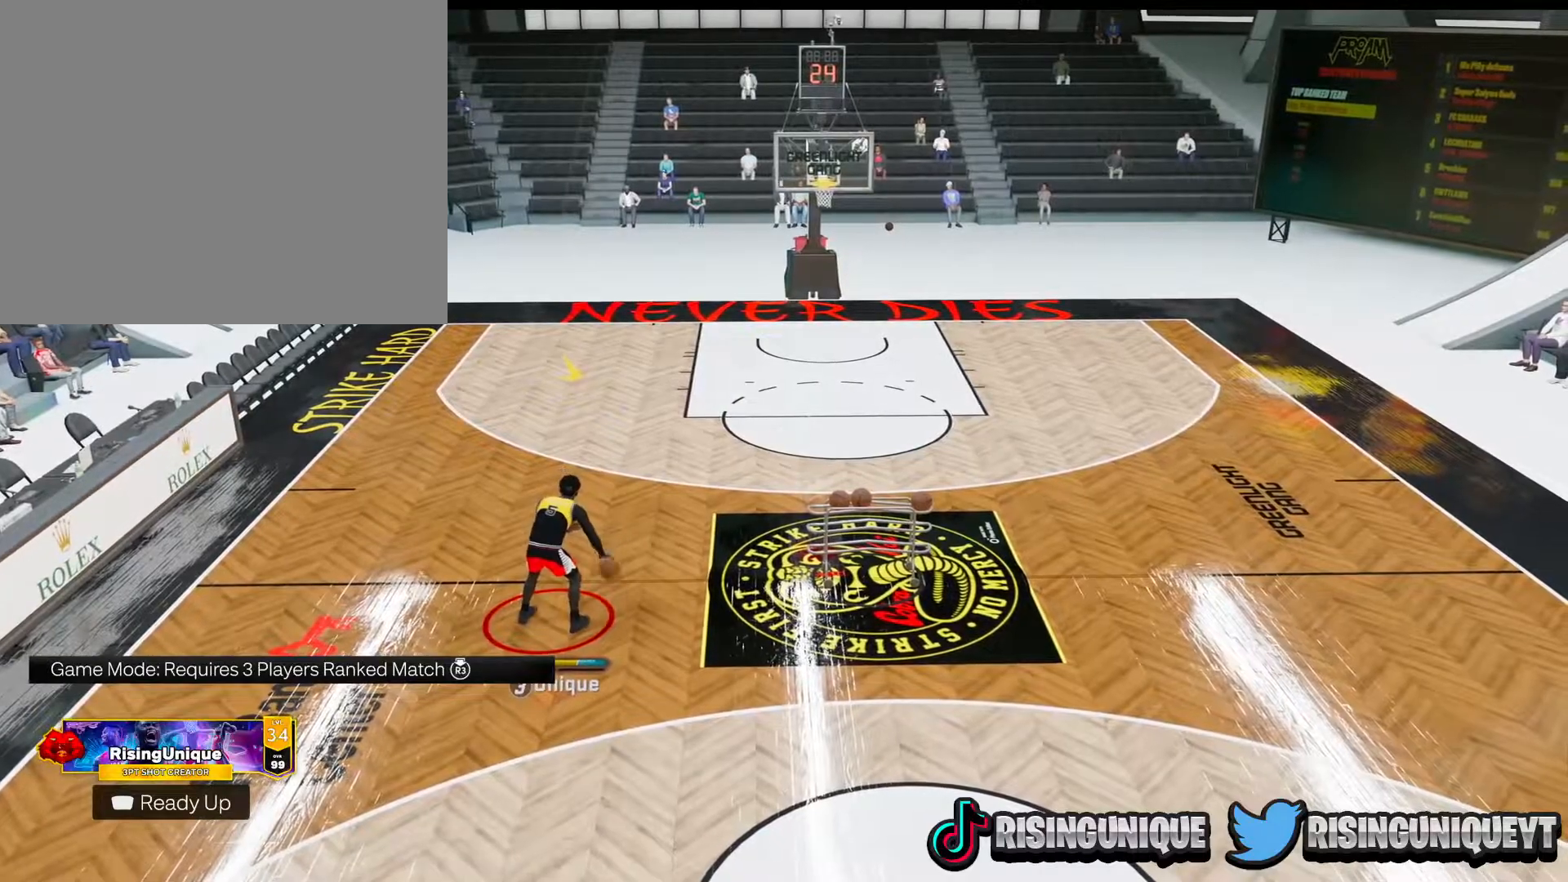
{"buttons": [], "left_stick": "center", "right_stick": "center", "events": []}
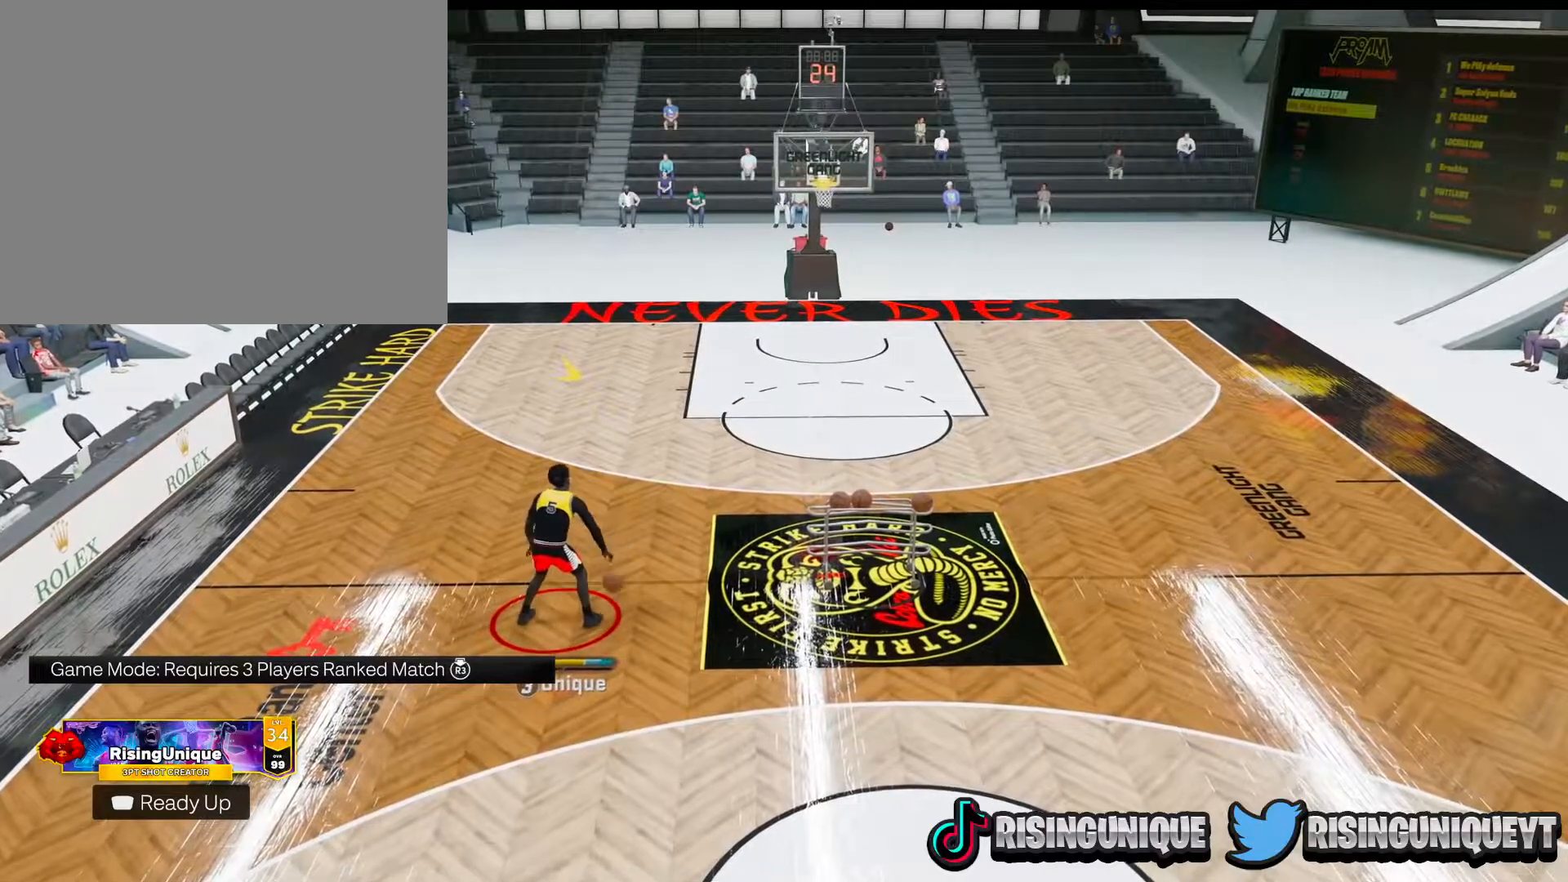
{"buttons": [], "left_stick": "center", "right_stick": "center", "events": []}
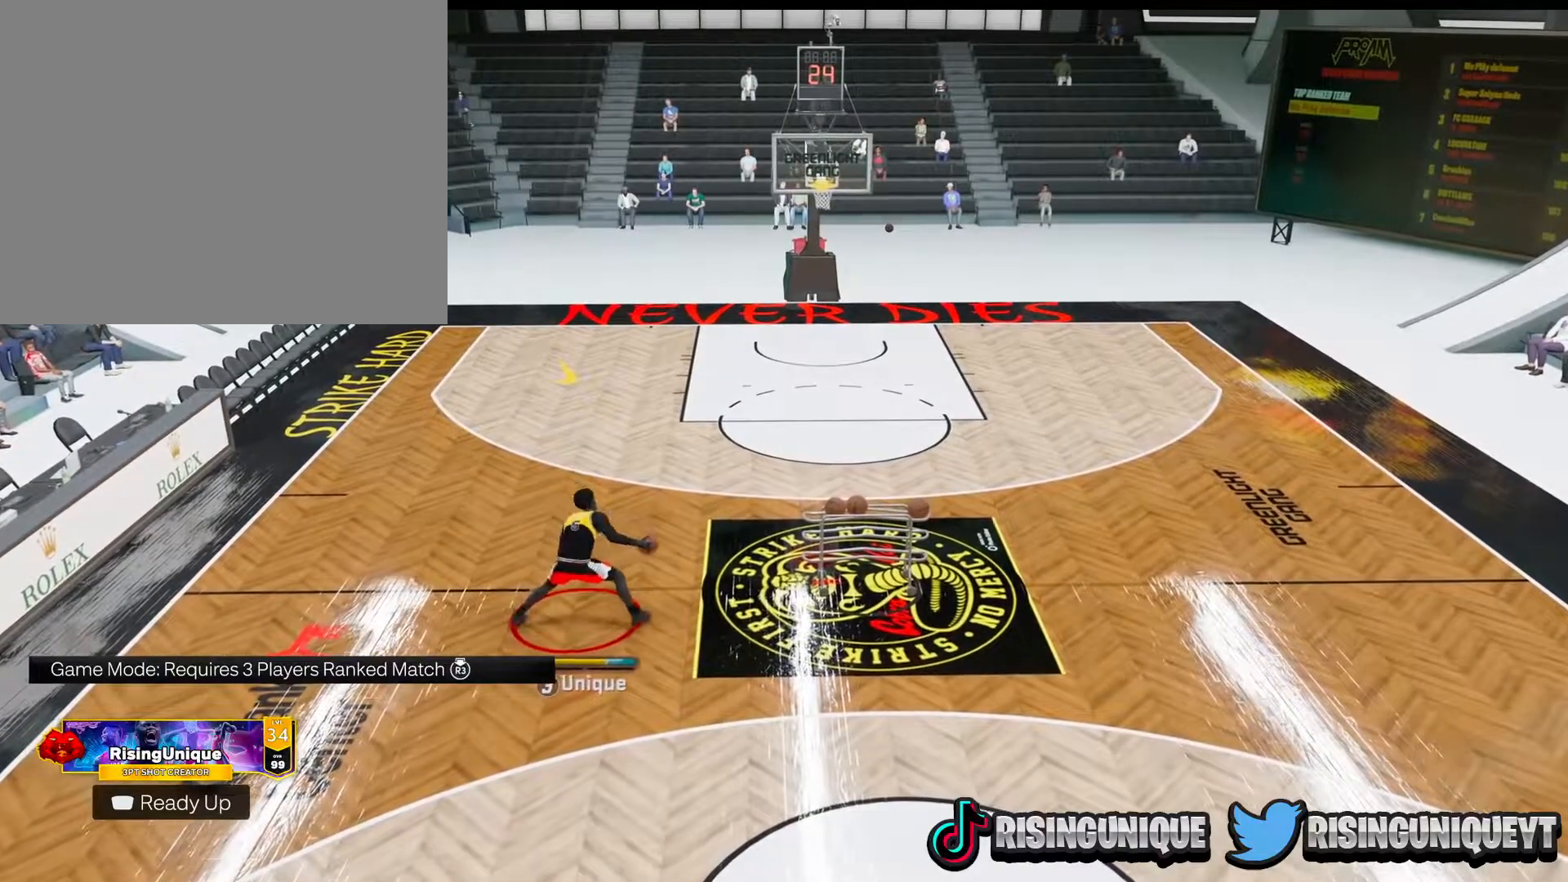
{"buttons": [], "left_stick": "center", "right_stick": "center", "events": []}
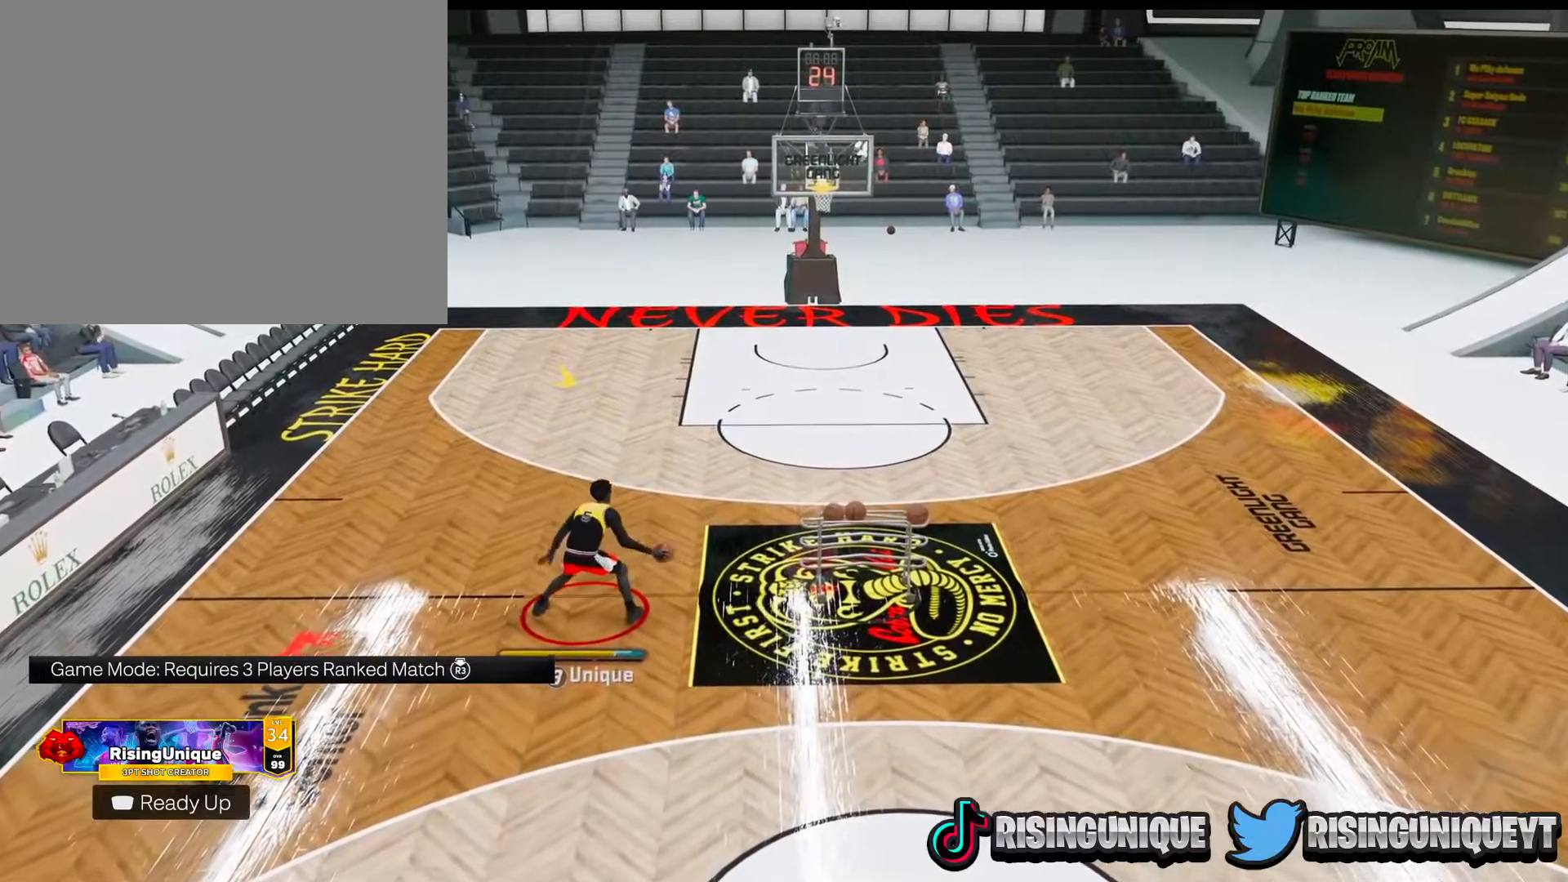
{"buttons": [], "left_stick": "center", "right_stick": "center", "events": []}
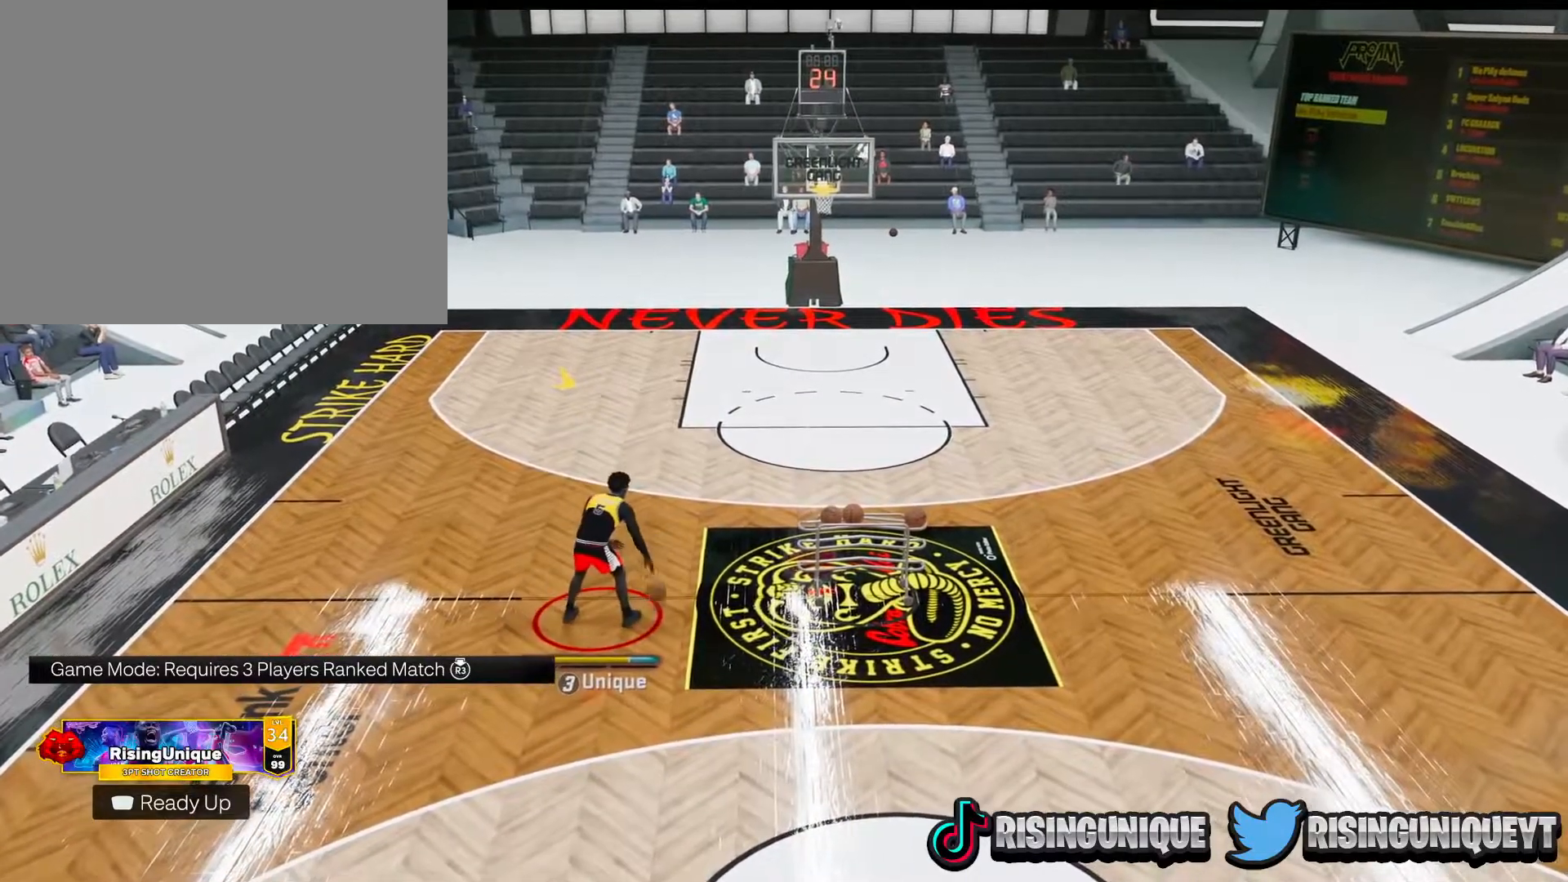
{"buttons": [], "left_stick": "center", "right_stick": "center", "events": []}
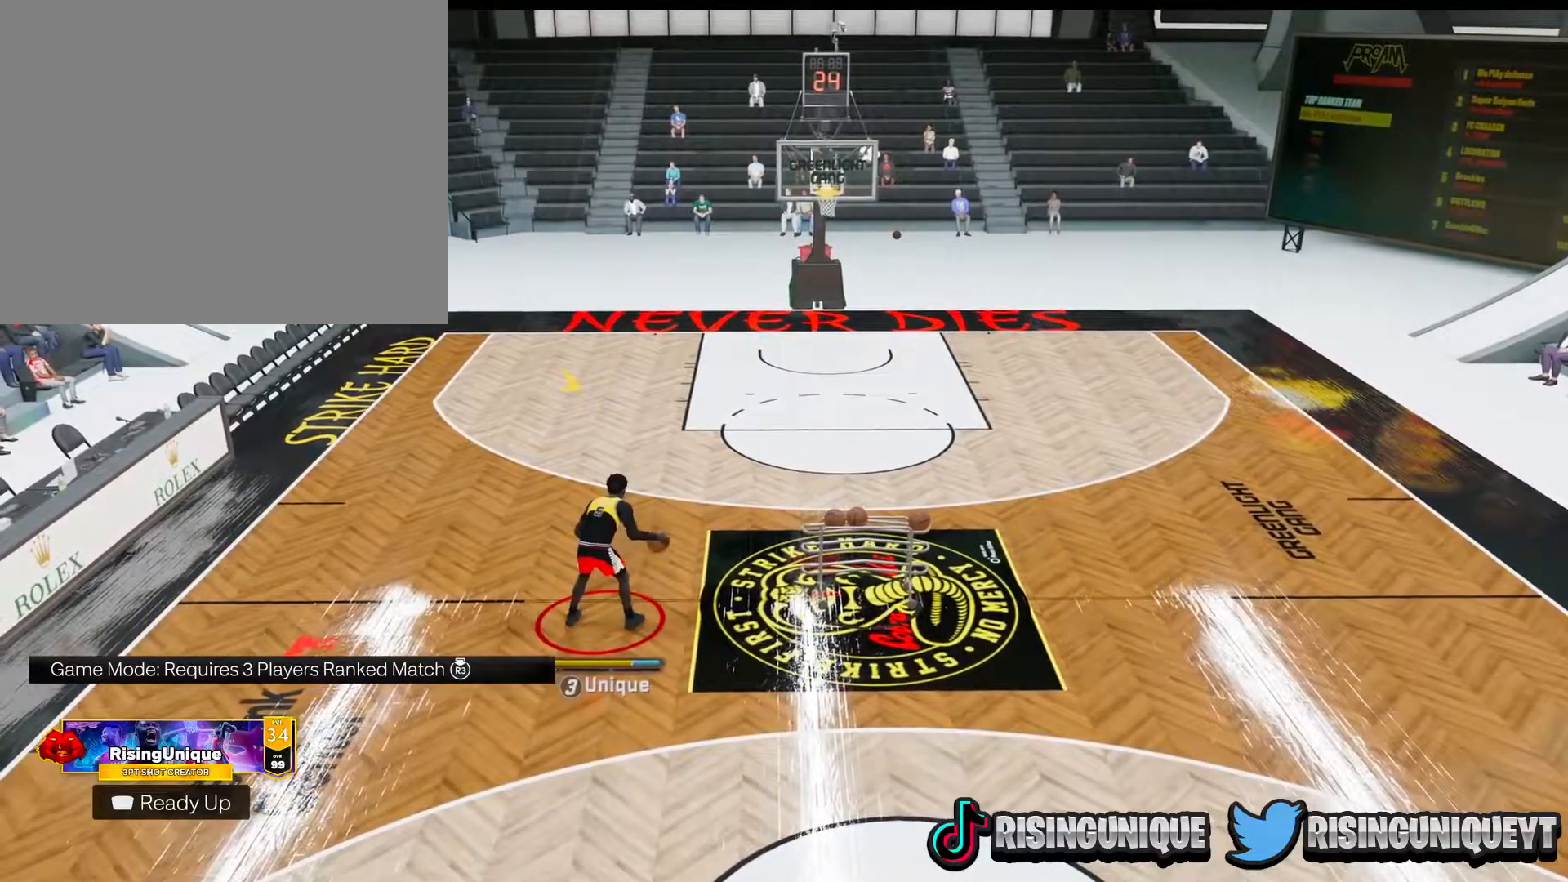
{"buttons": [], "left_stick": "center", "right_stick": "center", "events": []}
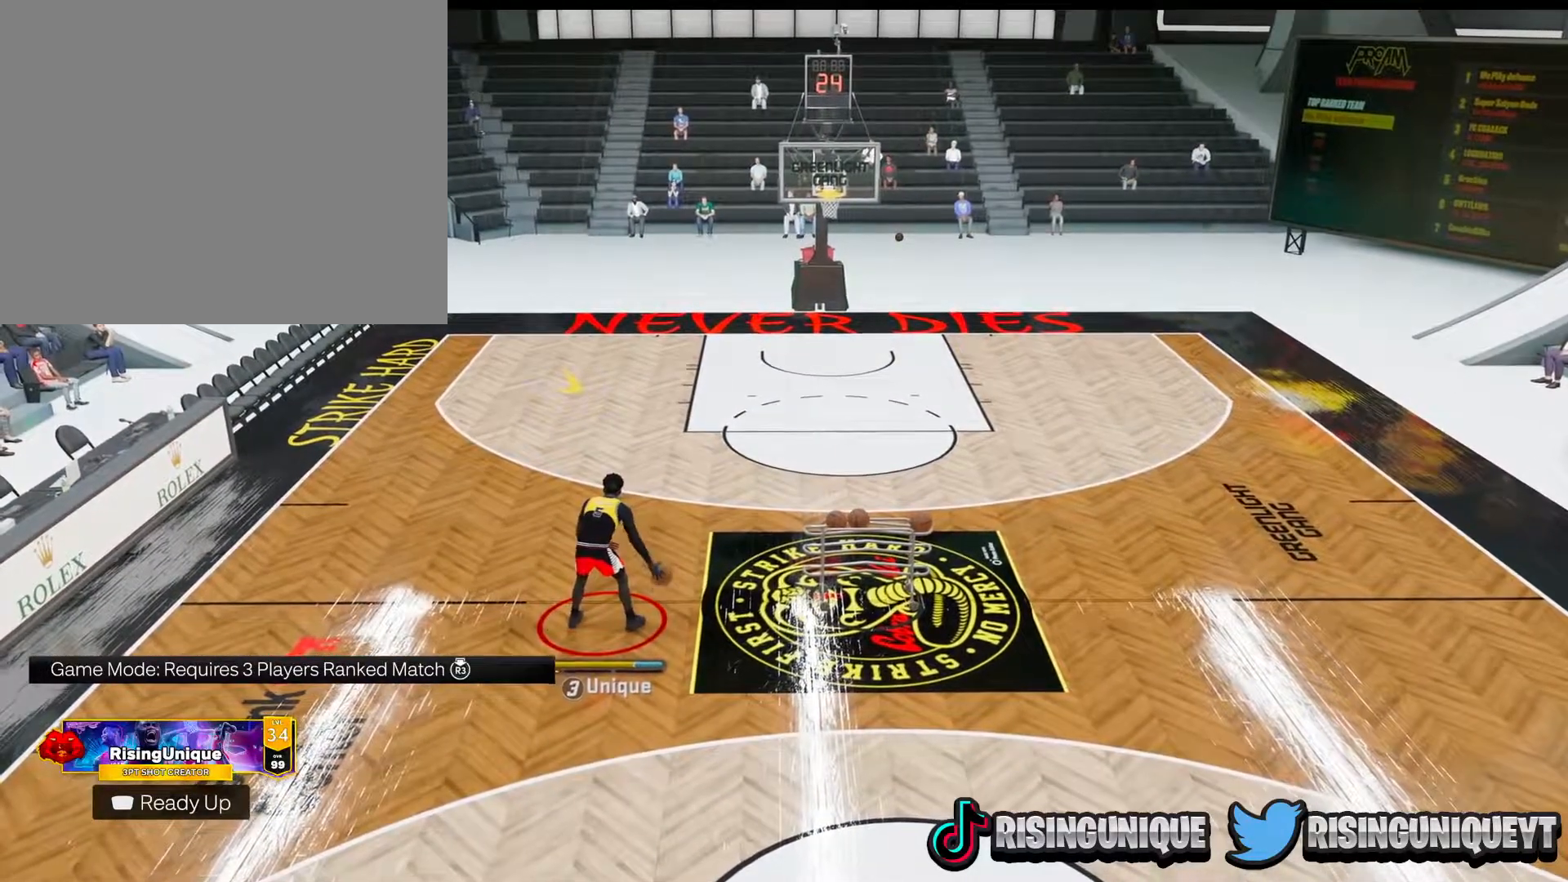
{"buttons": [], "left_stick": "center", "right_stick": "right", "events": [[434, "right_stick", "right"]]}
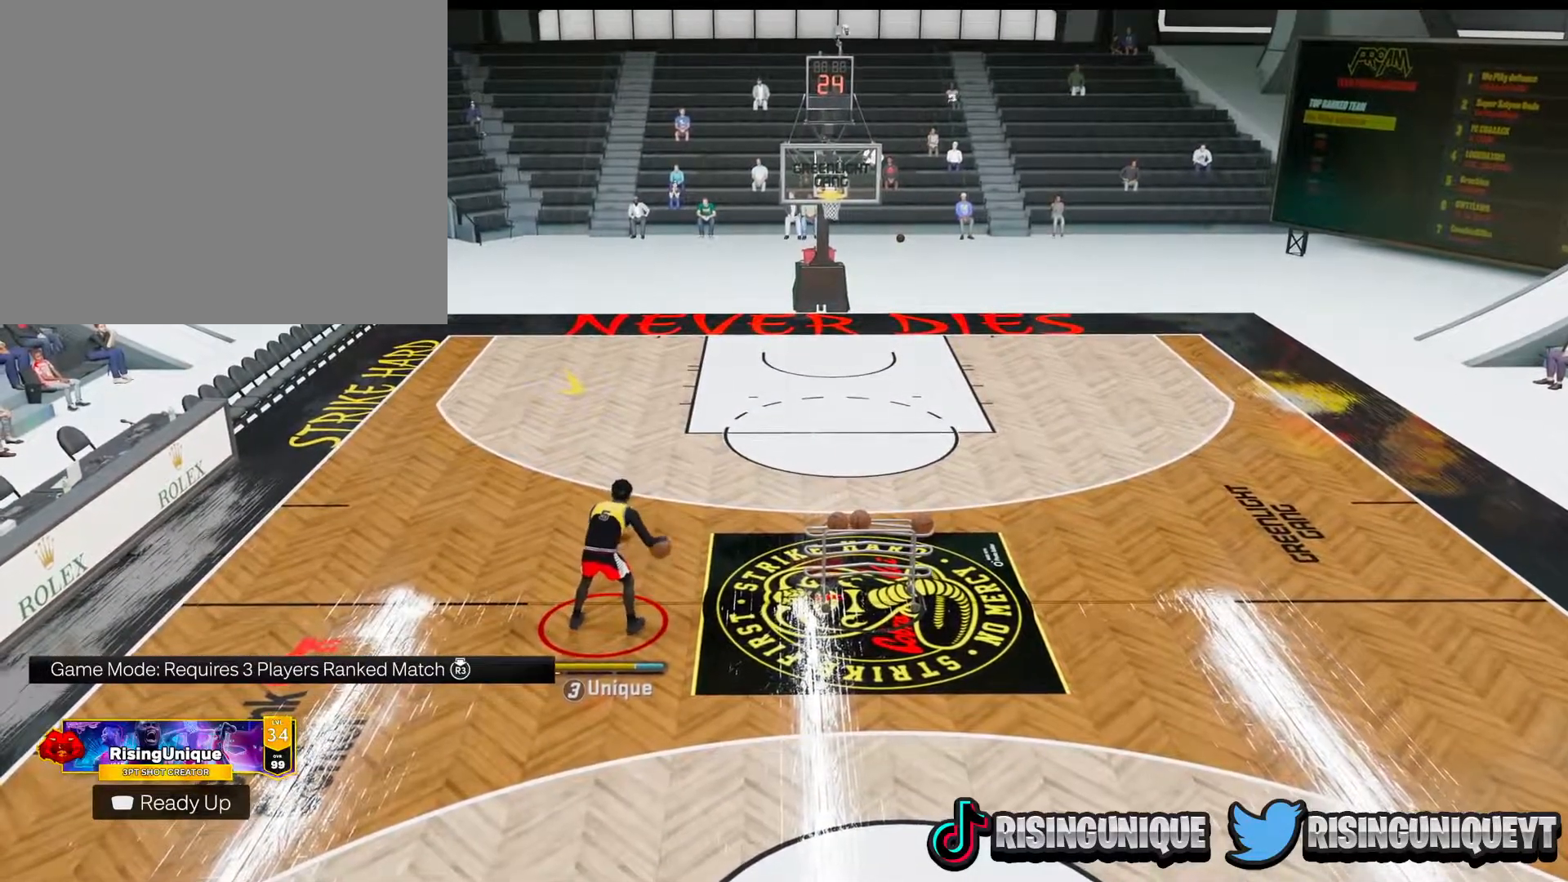
{"buttons": [], "left_stick": "center", "right_stick": "center", "events": [[33, "right_stick", "center"], [66, "left_stick", "left"], [233, "left_stick", "center"]]}
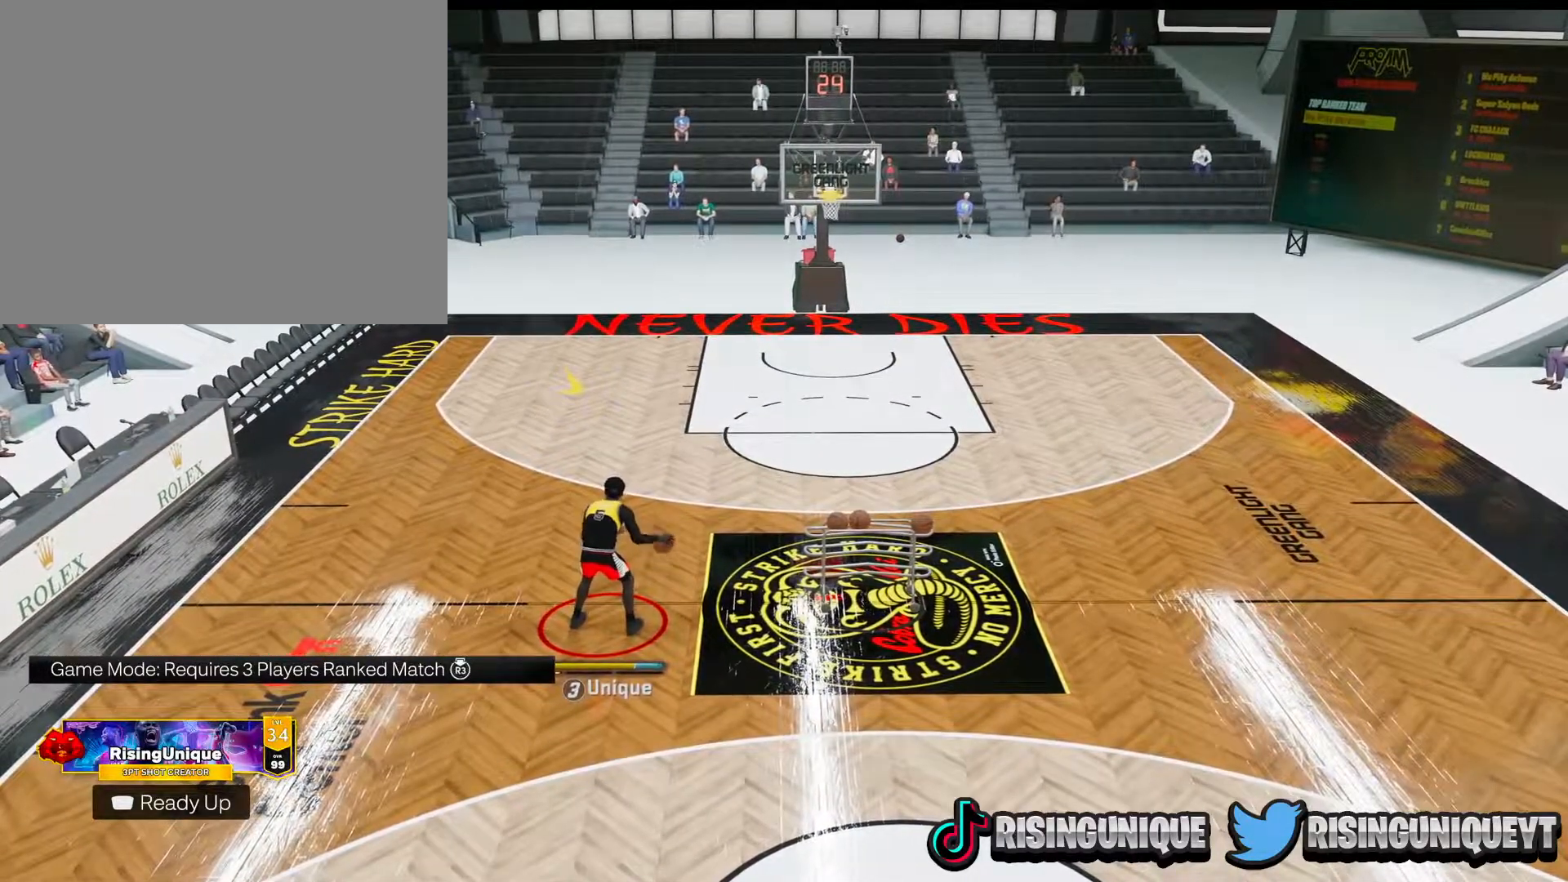
{"buttons": [], "left_stick": "center", "right_stick": "center", "events": []}
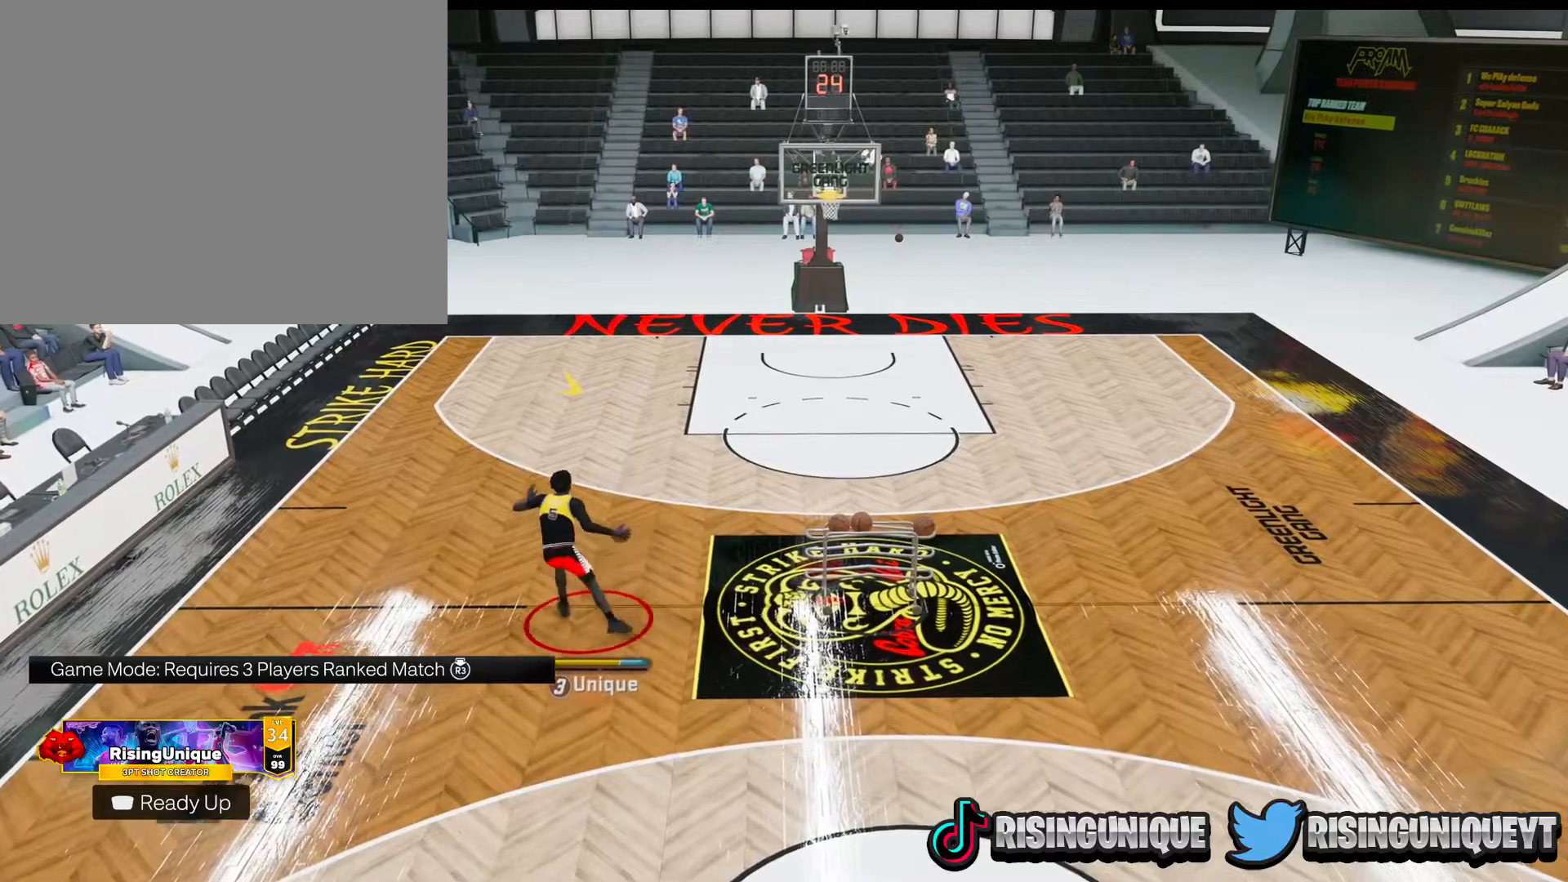
{"buttons": [], "left_stick": "center", "right_stick": "center", "events": [[50, "right_stick", "up-right"], [166, "right_stick", "center"], [200, "left_stick", "left"], [350, "left_stick", "center"]]}
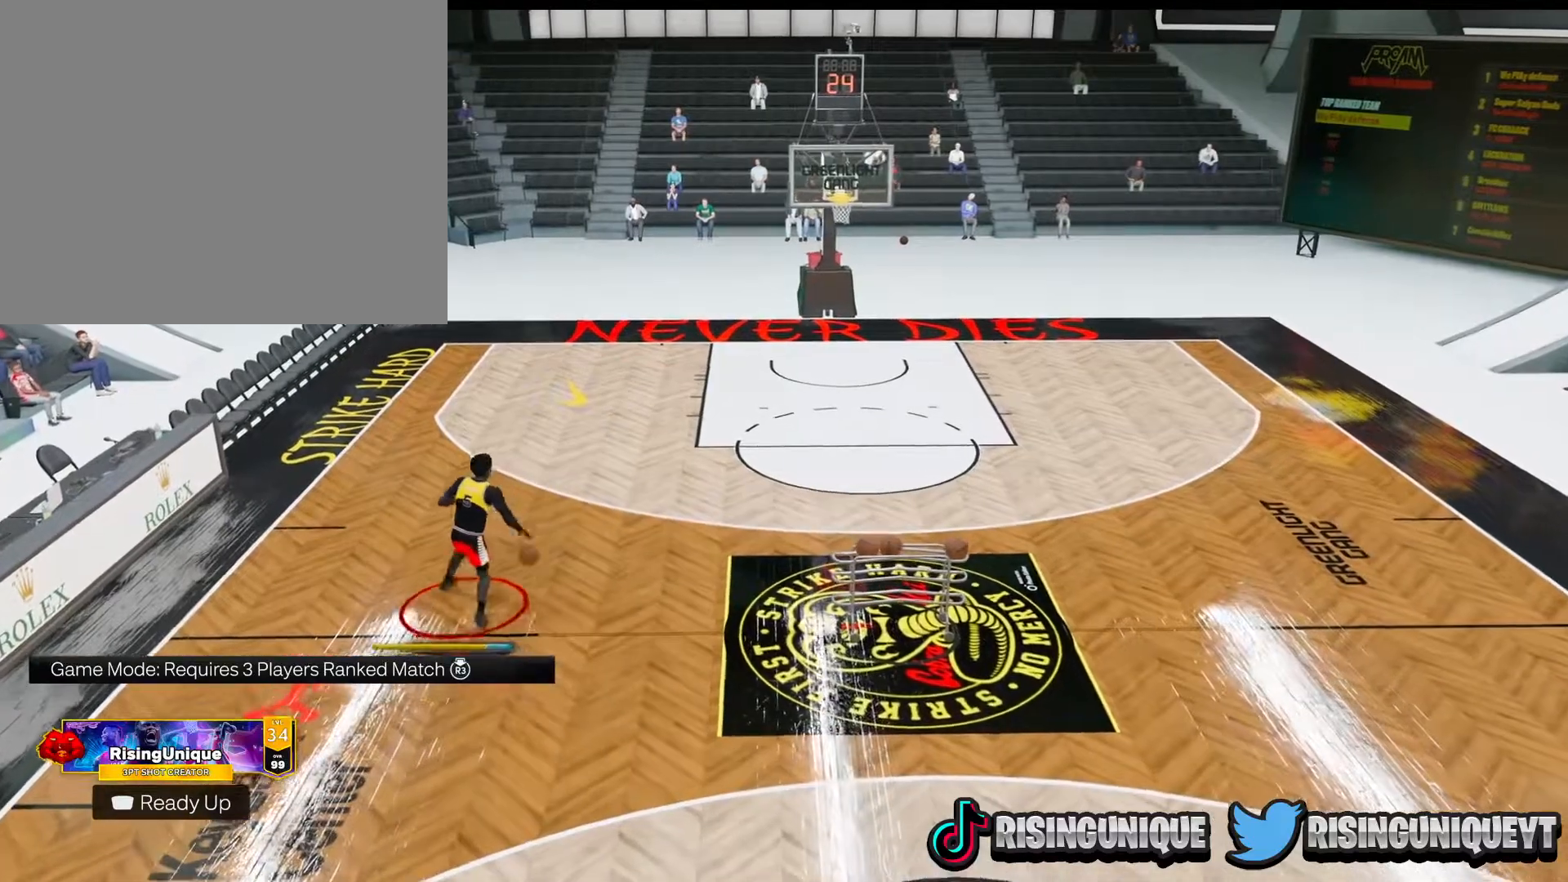
{"buttons": [], "left_stick": "center", "right_stick": "center", "events": []}
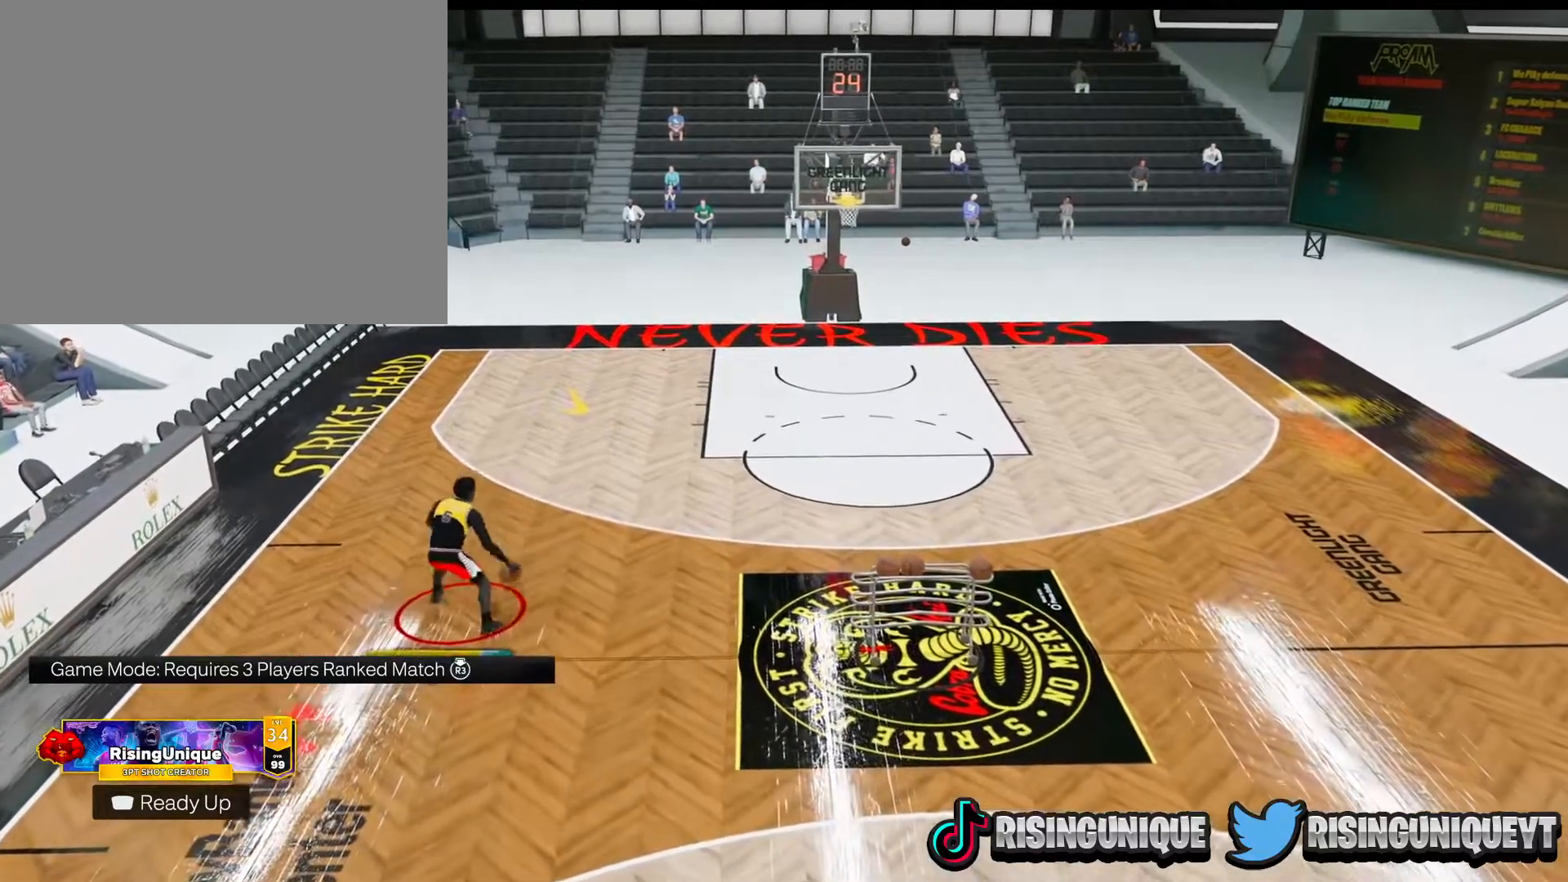
{"buttons": [], "left_stick": "center", "right_stick": "center", "events": [[133, "right_stick", "up-right"], [267, "right_stick", "center"], [283, "left_stick", "down-left"], [417, "left_stick", "center"]]}
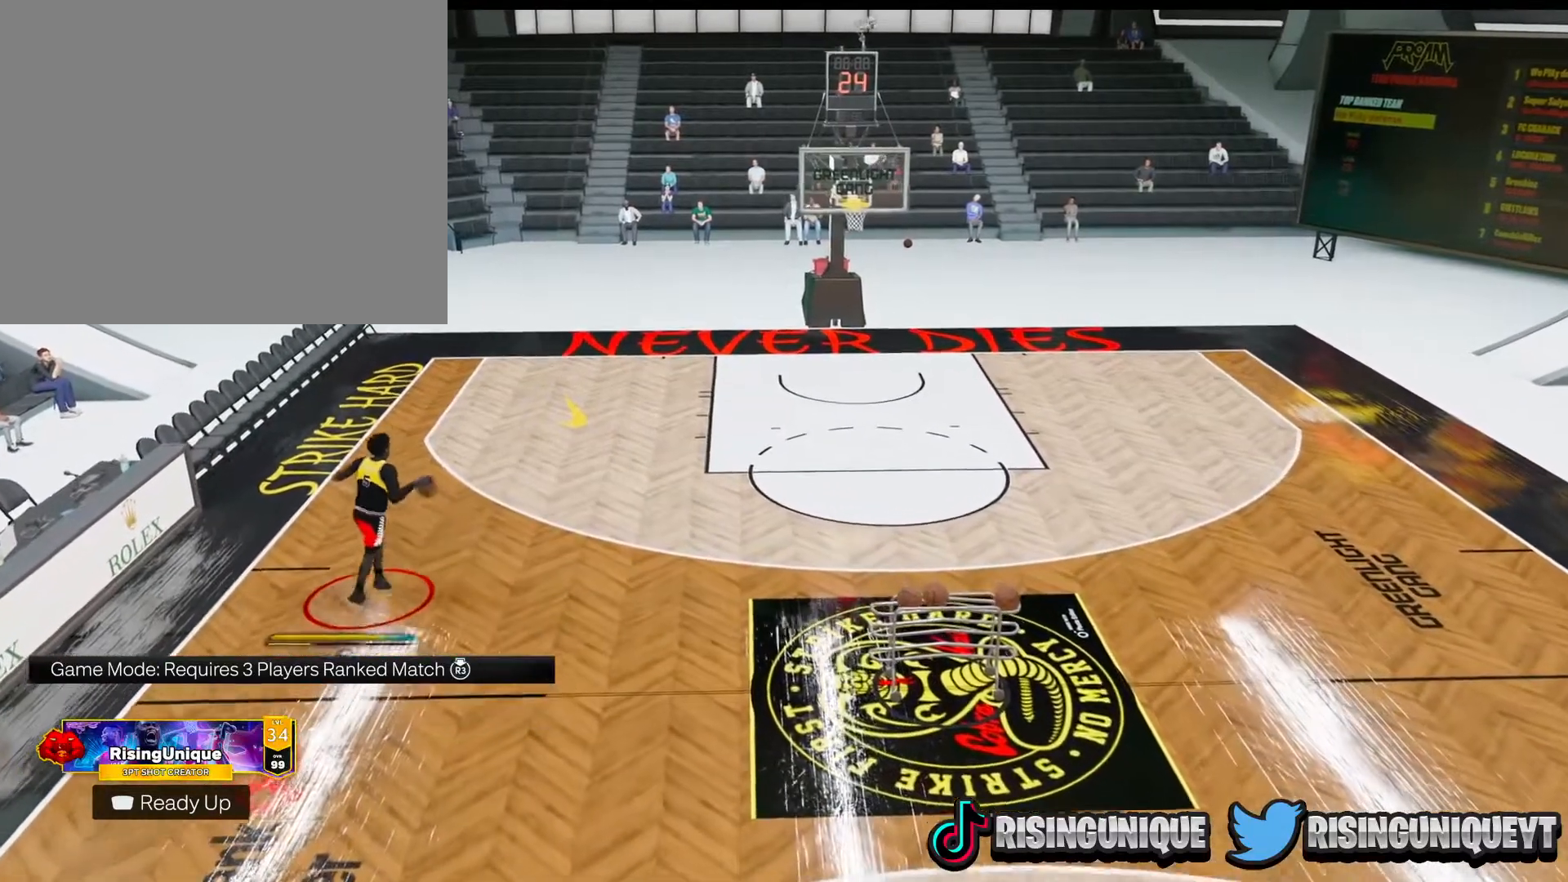
{"buttons": [], "left_stick": "center", "right_stick": "center", "events": []}
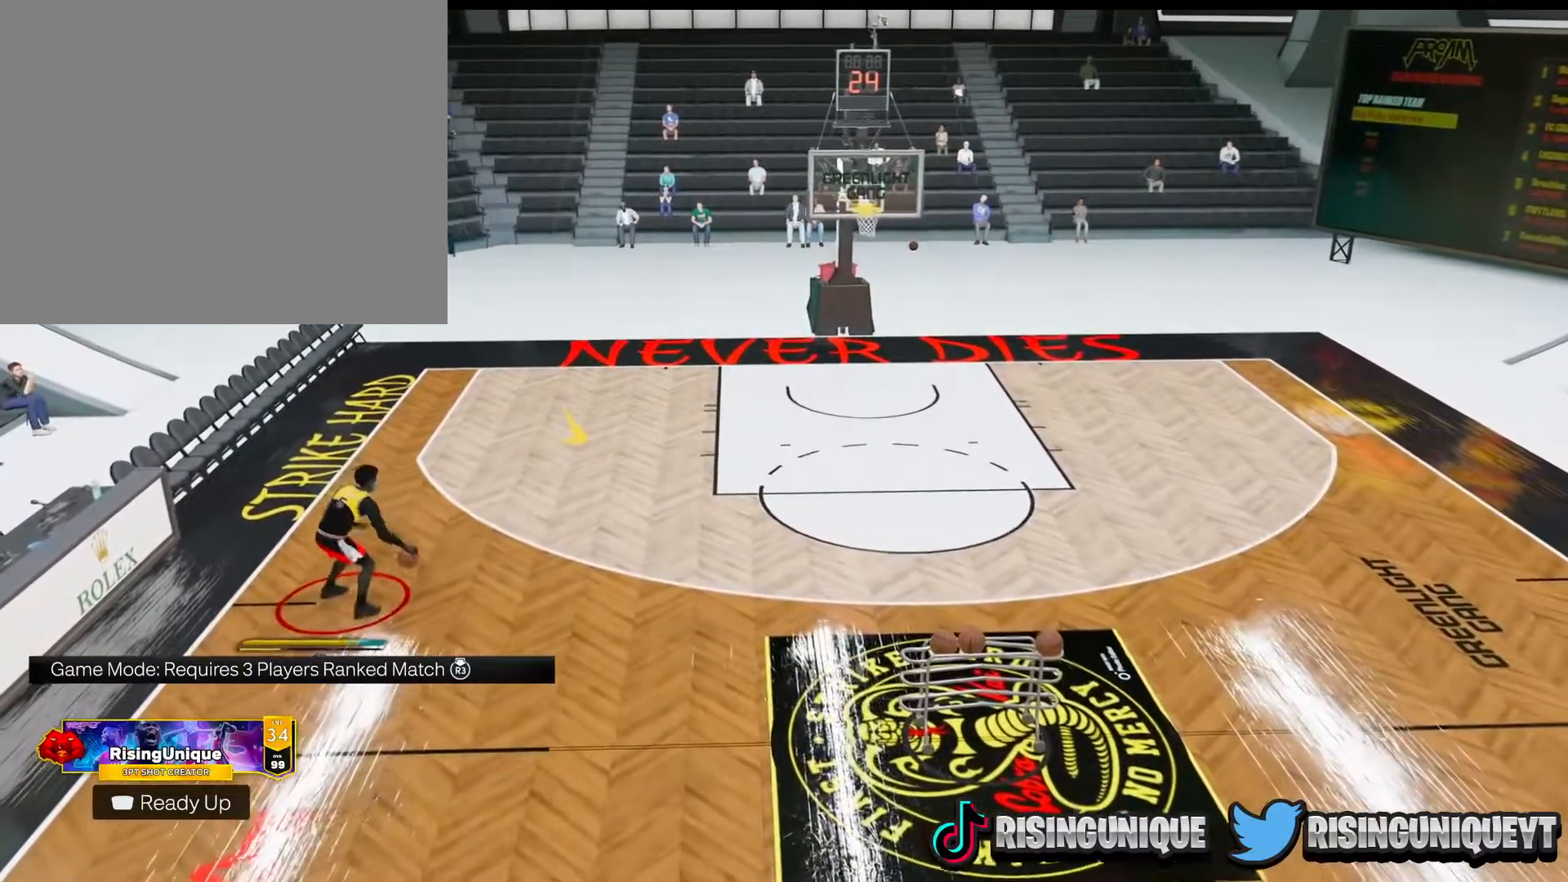
{"buttons": [], "left_stick": "right", "right_stick": "center", "events": [[284, "left_stick", "right"]]}
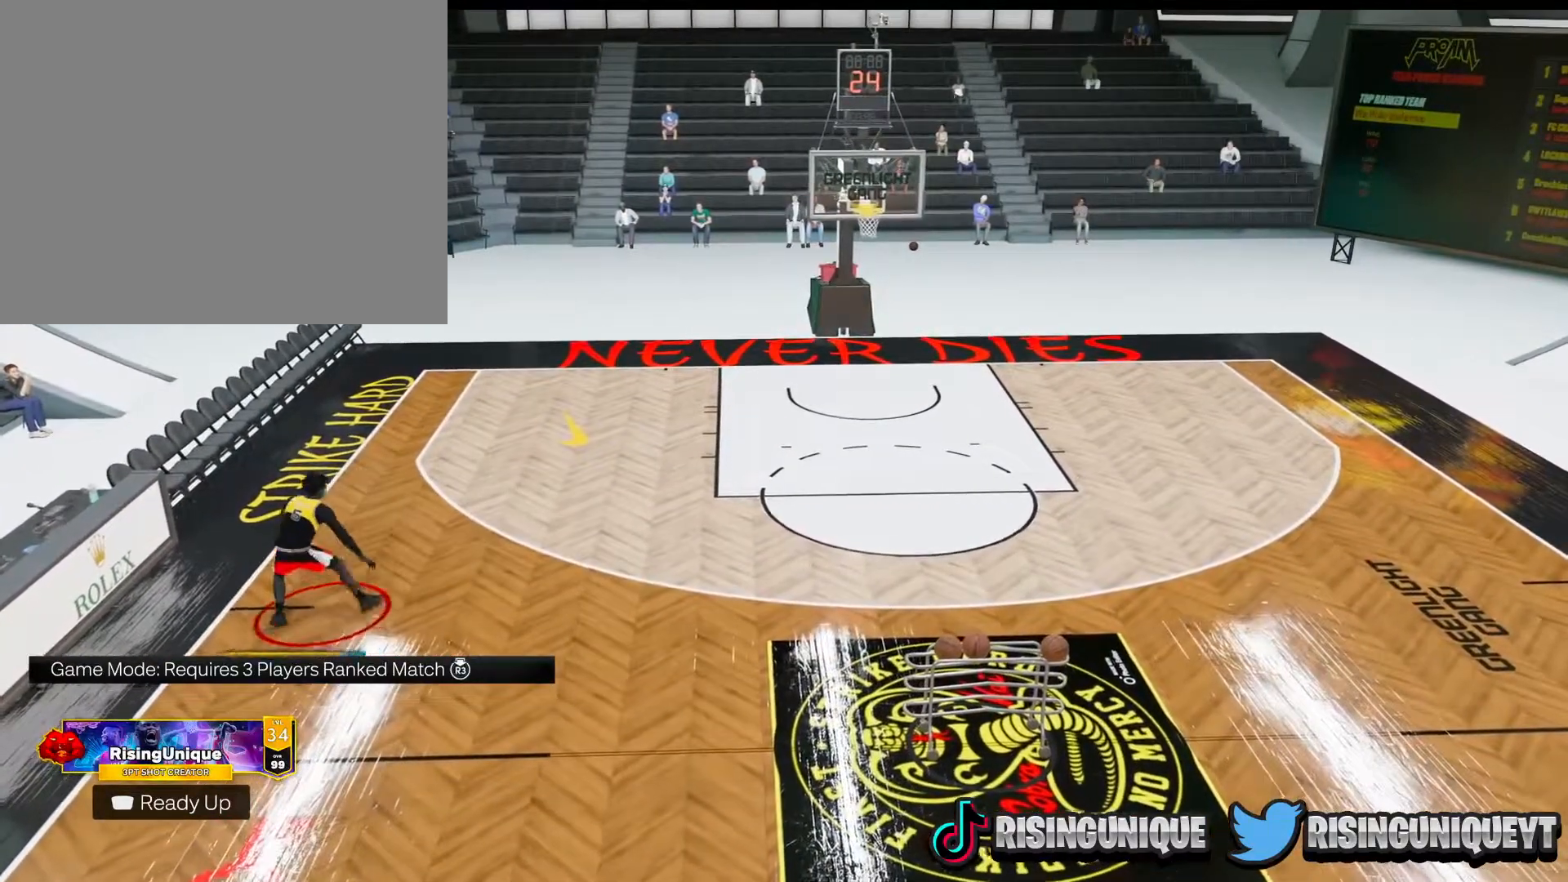
{"buttons": [], "left_stick": "down-right", "right_stick": "center", "events": [[84, "left_stick", "down-right"]]}
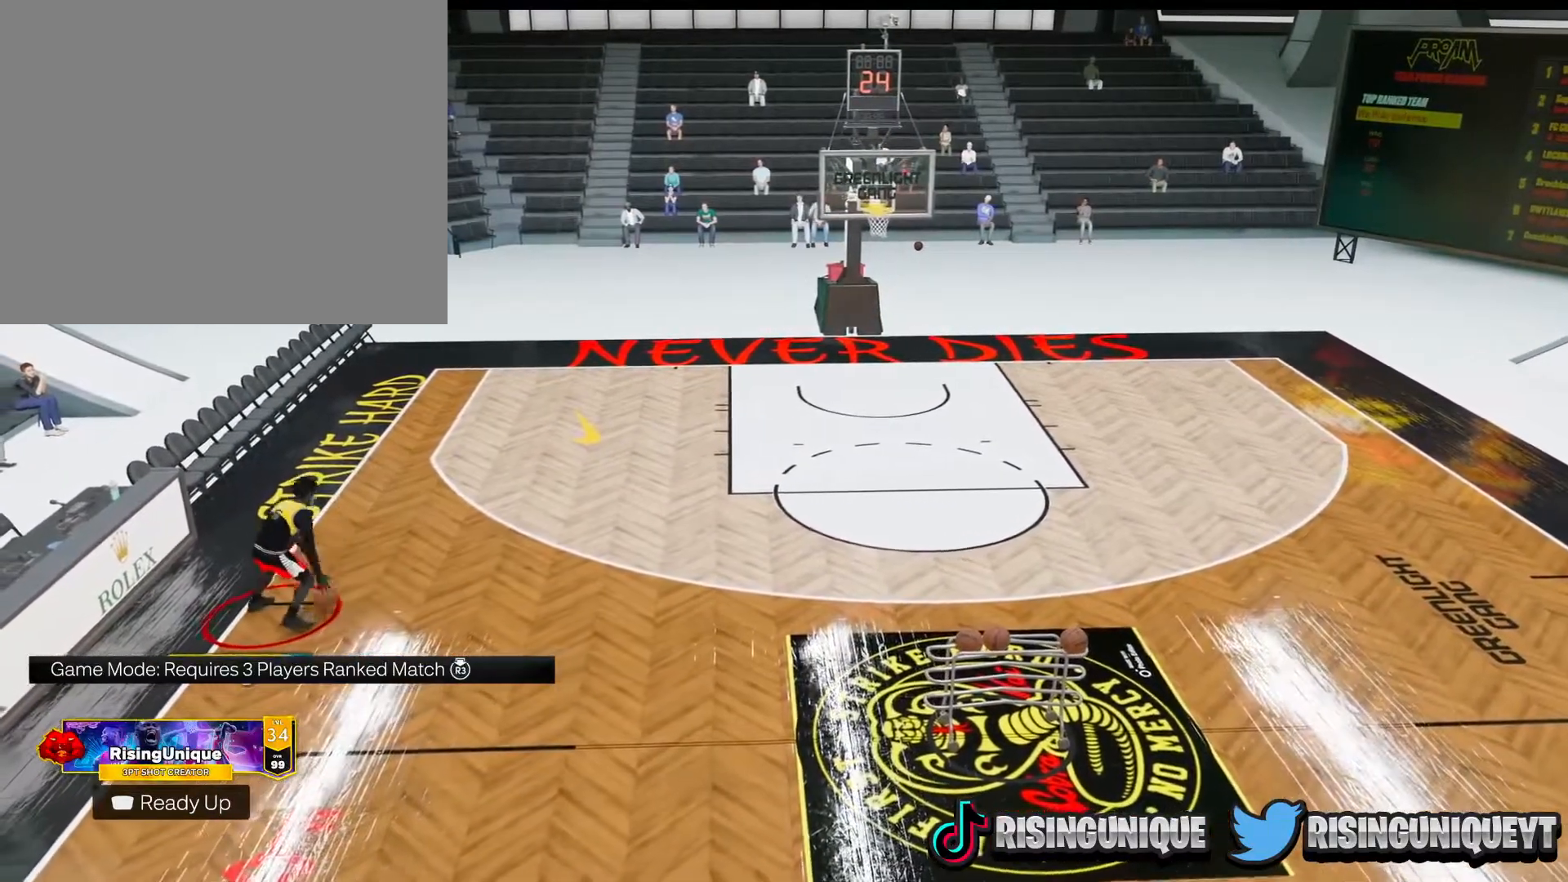
{"buttons": [], "left_stick": "center", "right_stick": "center", "events": [[100, "left_stick", "right"], [367, "left_stick", "center"]]}
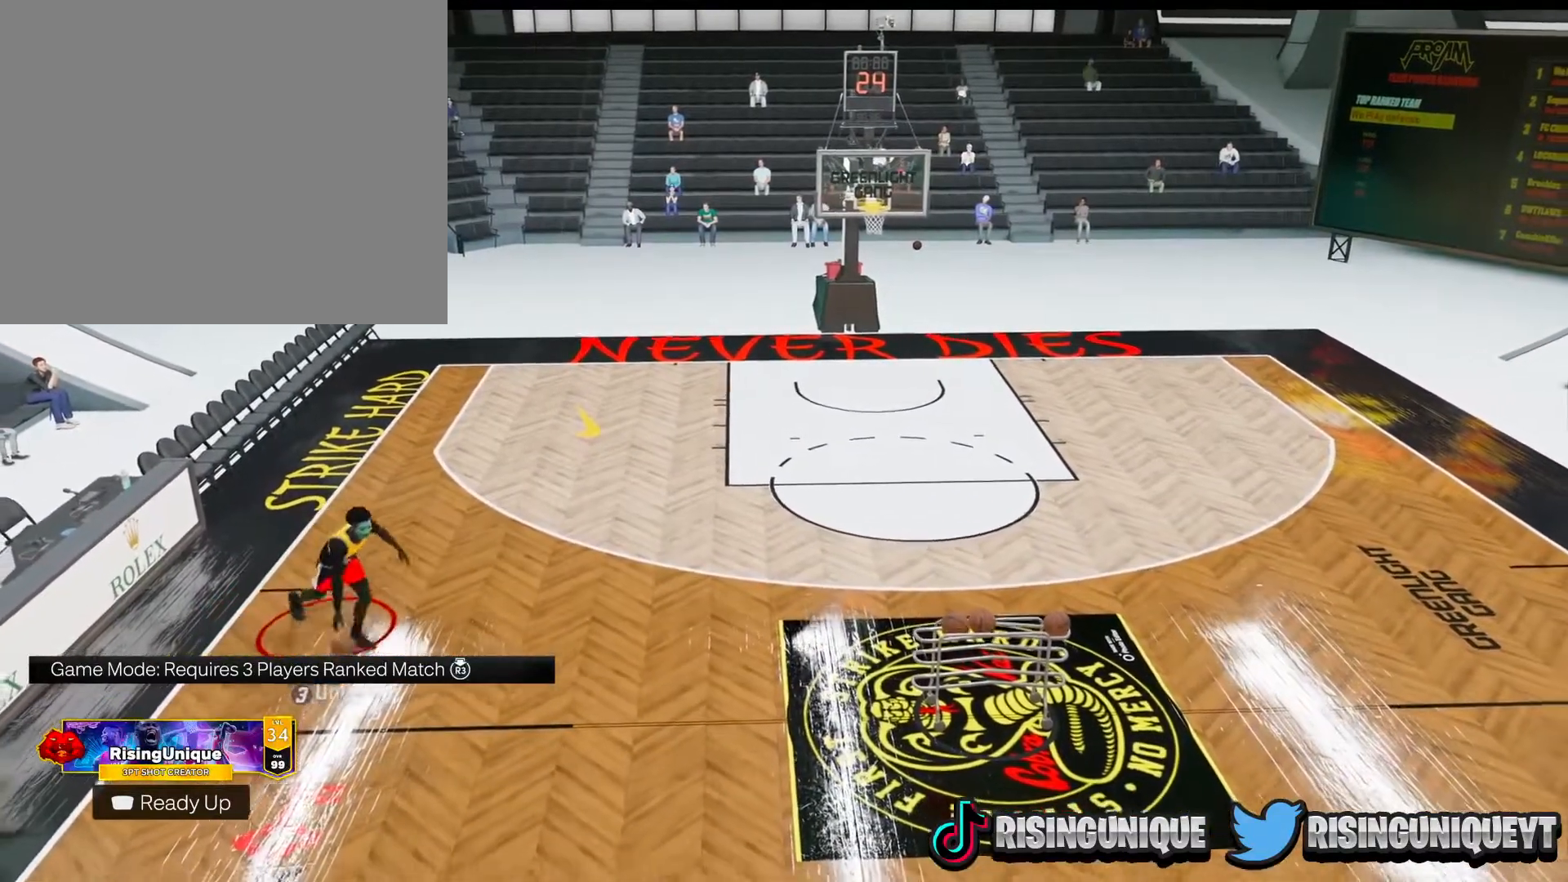
{"buttons": [], "left_stick": "center", "right_stick": "center", "events": []}
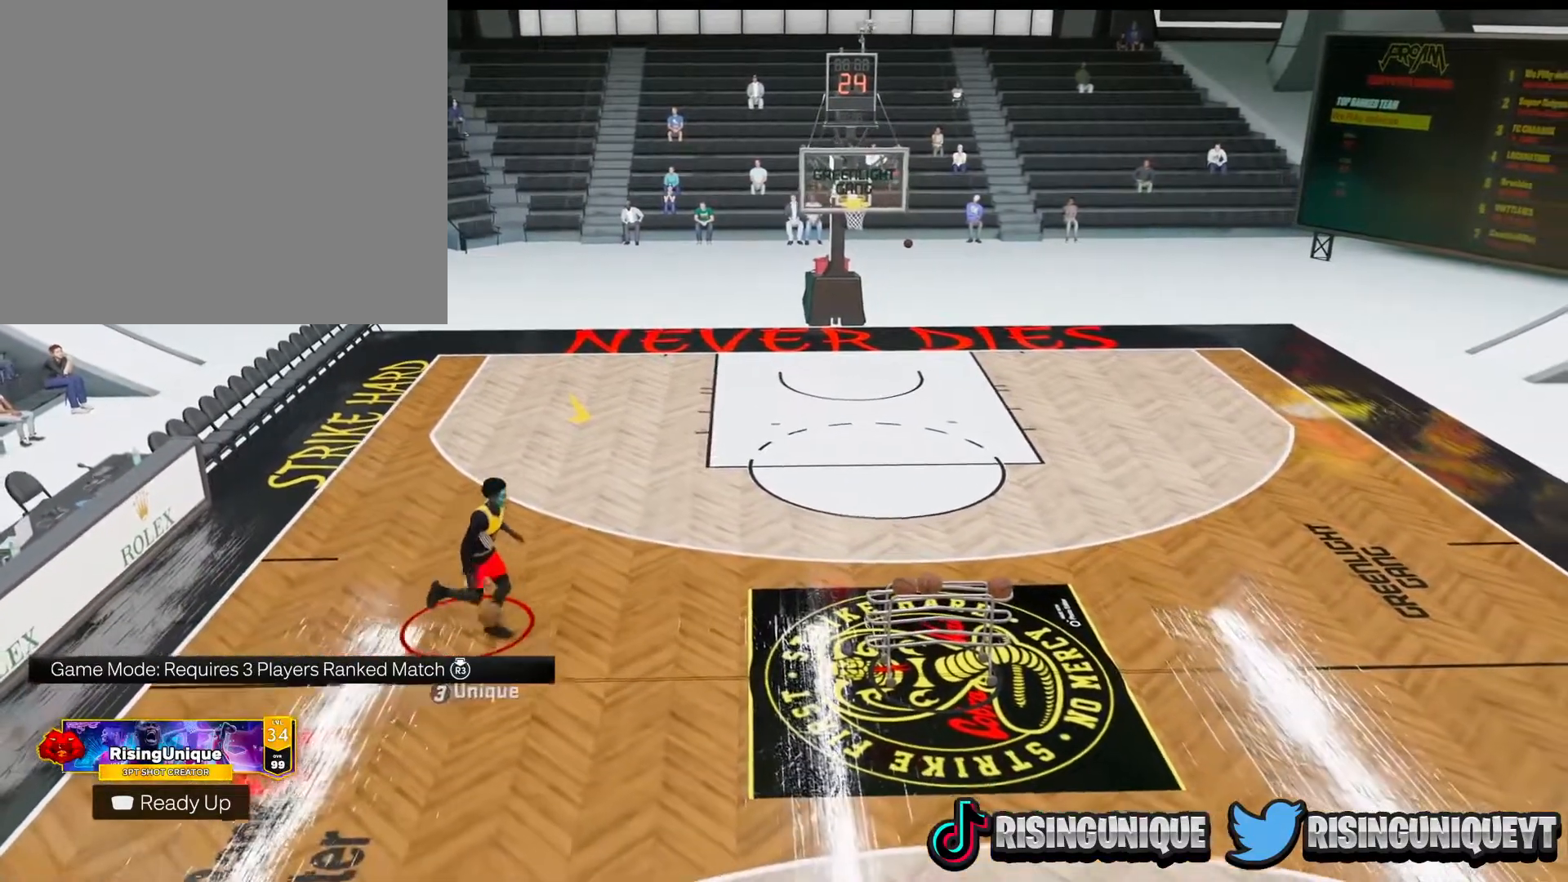
{"buttons": [], "left_stick": "center", "right_stick": "center", "events": []}
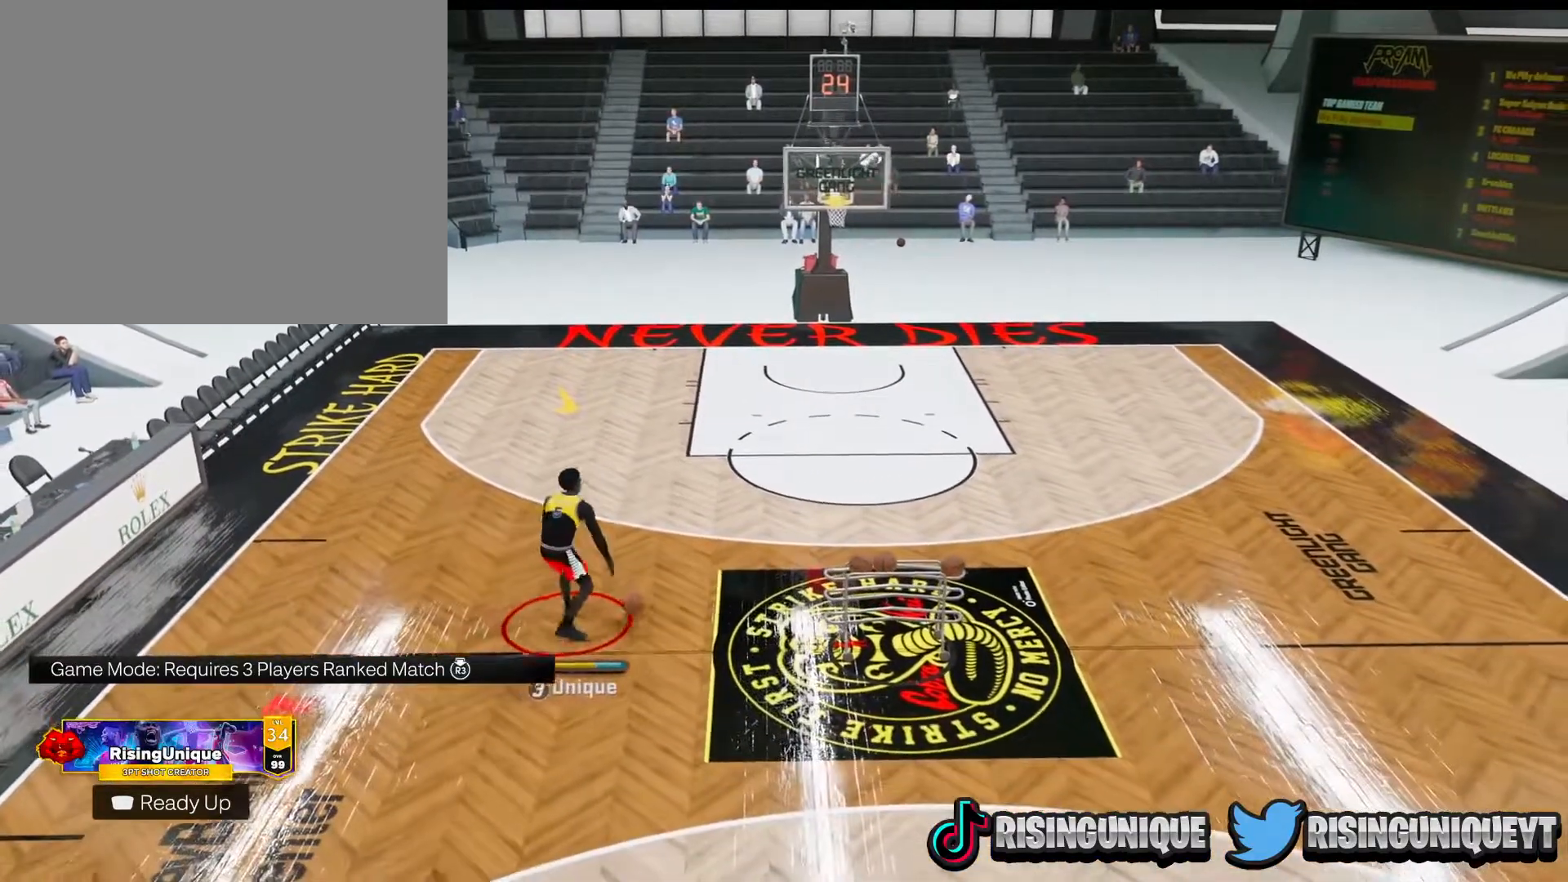
{"buttons": [], "left_stick": "center", "right_stick": "center", "events": []}
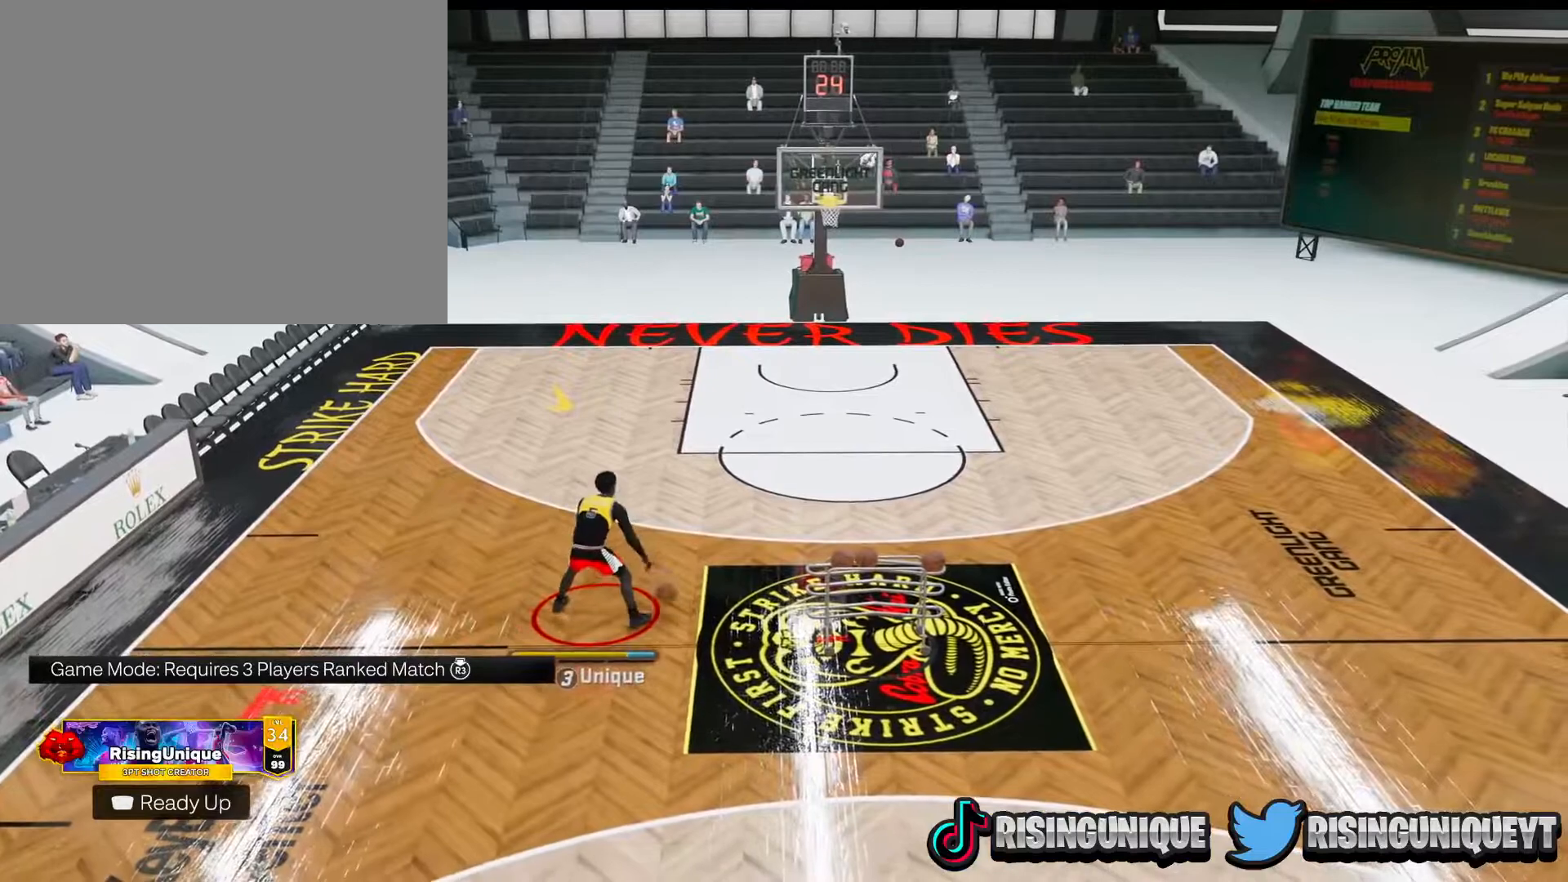
{"buttons": ["R2"], "left_stick": "center", "right_stick": "center", "events": [[117, "R2", "down"]]}
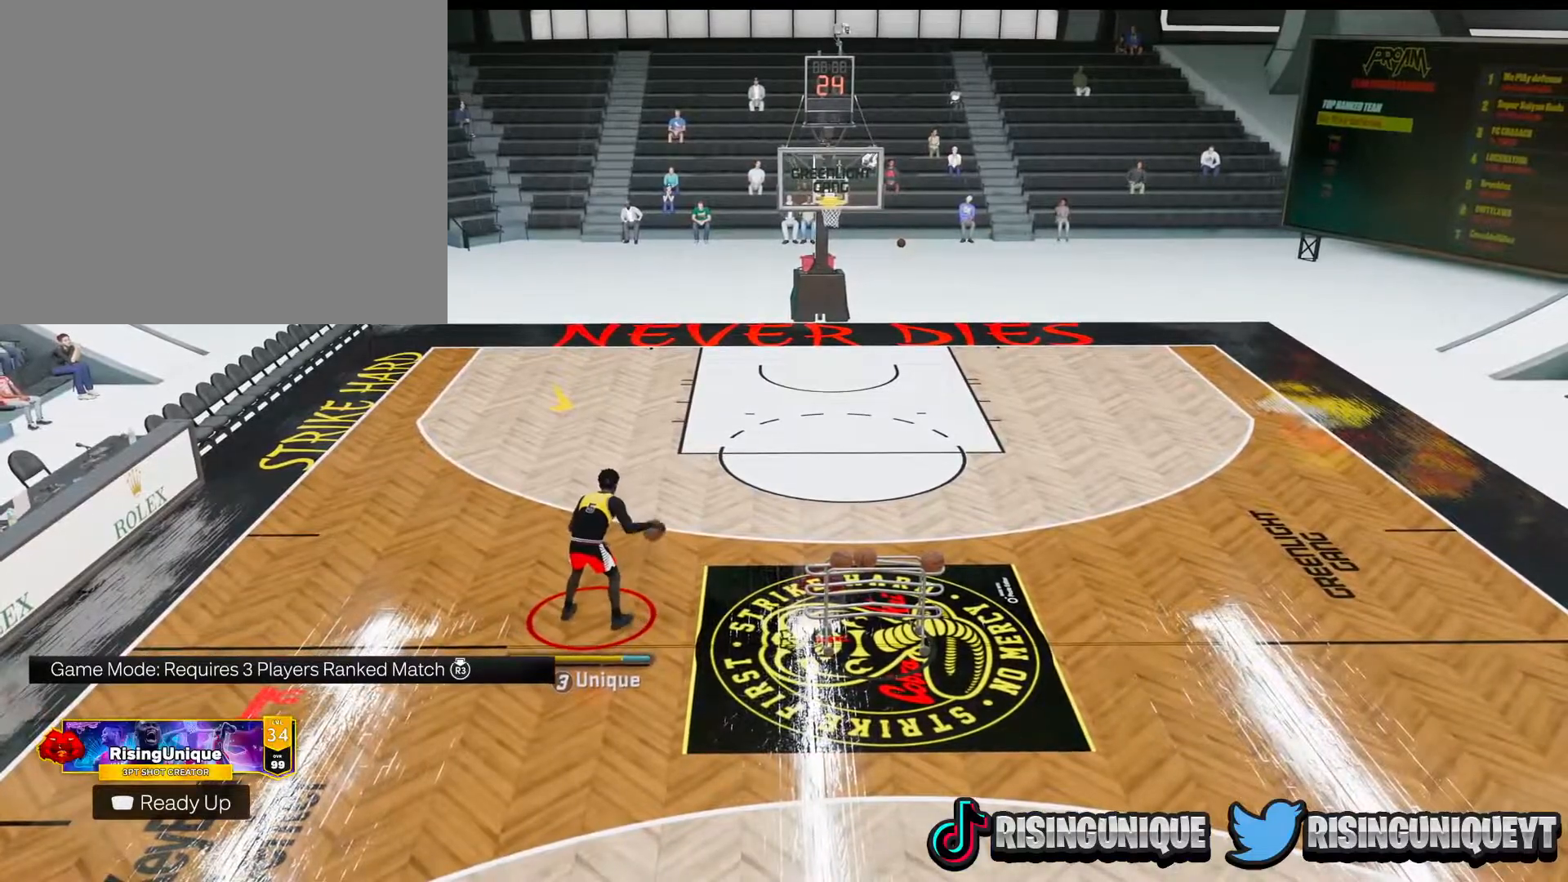
{"buttons": ["R2"], "left_stick": "center", "right_stick": "center", "events": [[50, "right_stick", "up"], [117, "right_stick", "up-left"], [234, "right_stick", "center"], [267, "left_stick", "up-right"], [401, "left_stick", "center"]]}
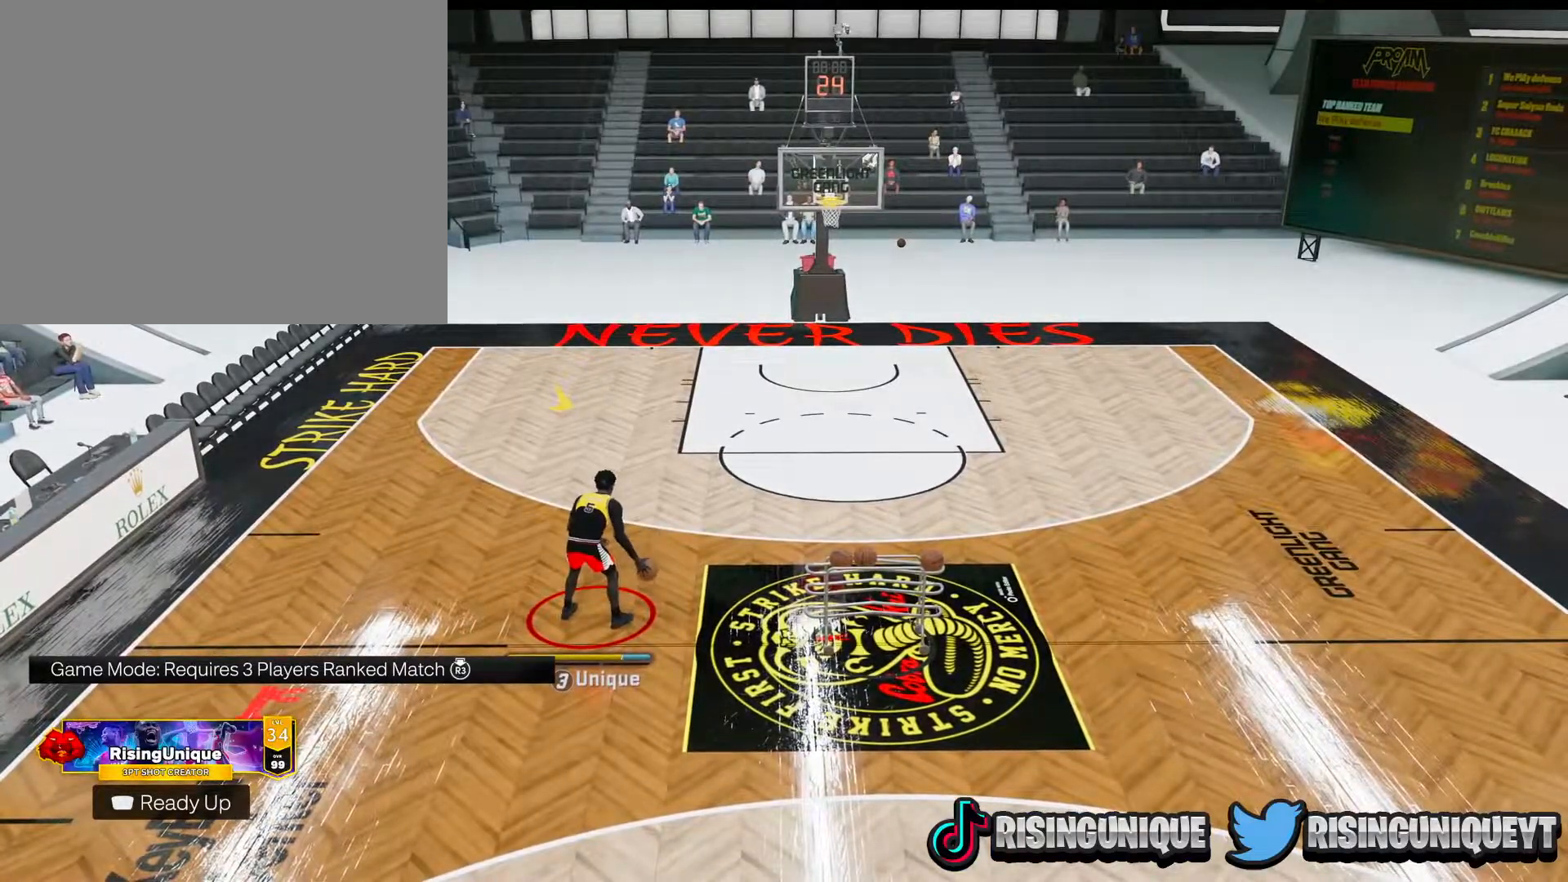
{"buttons": ["R2"], "left_stick": "center", "right_stick": "center", "events": []}
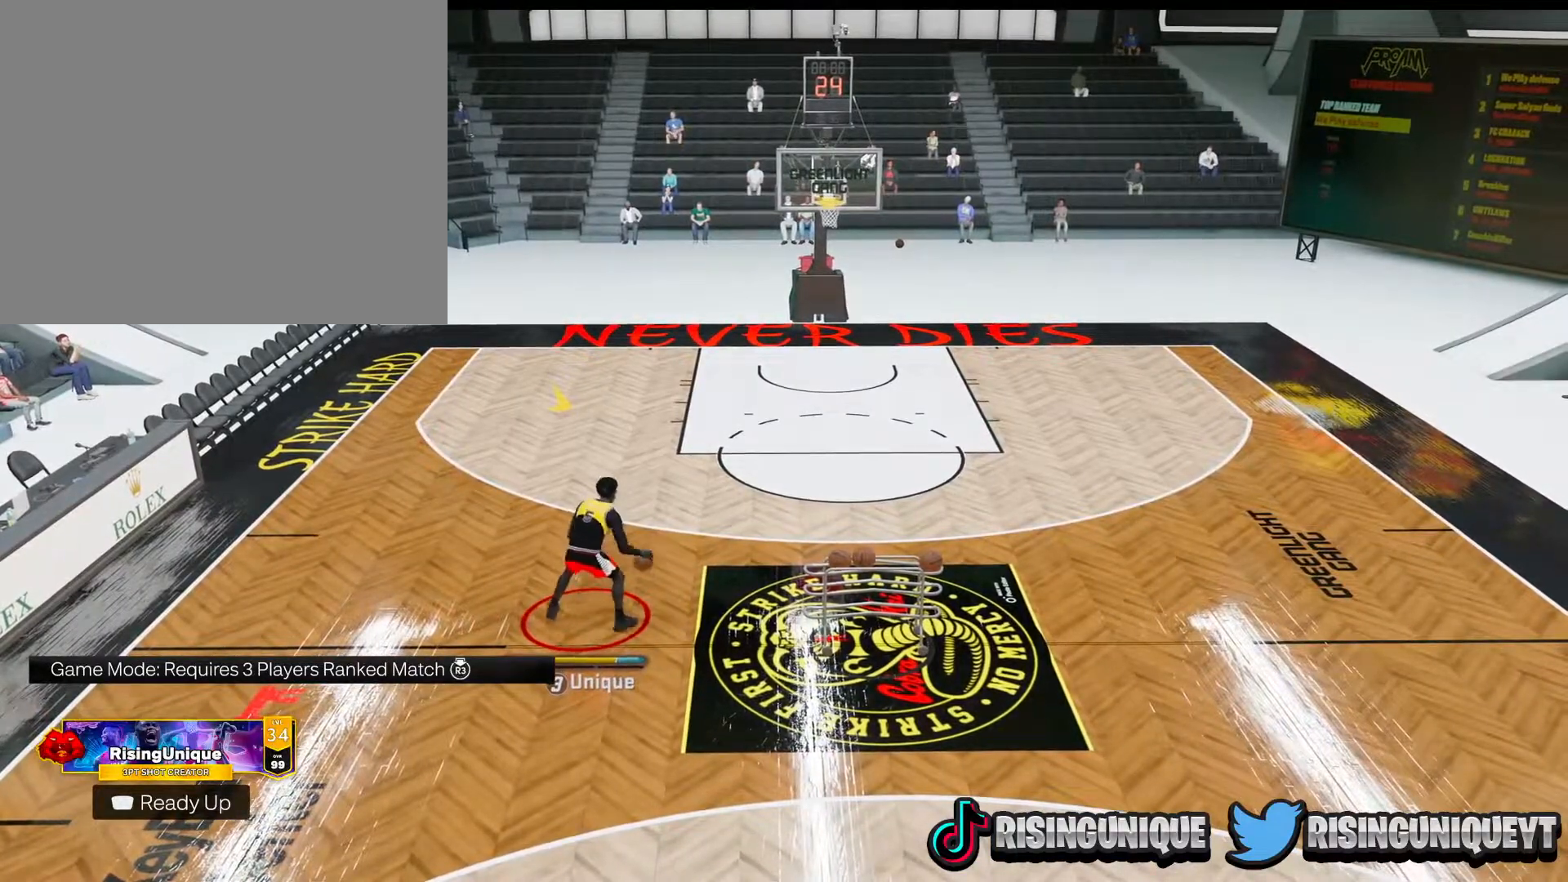
{"buttons": ["R2"], "left_stick": "center", "right_stick": "center", "events": []}